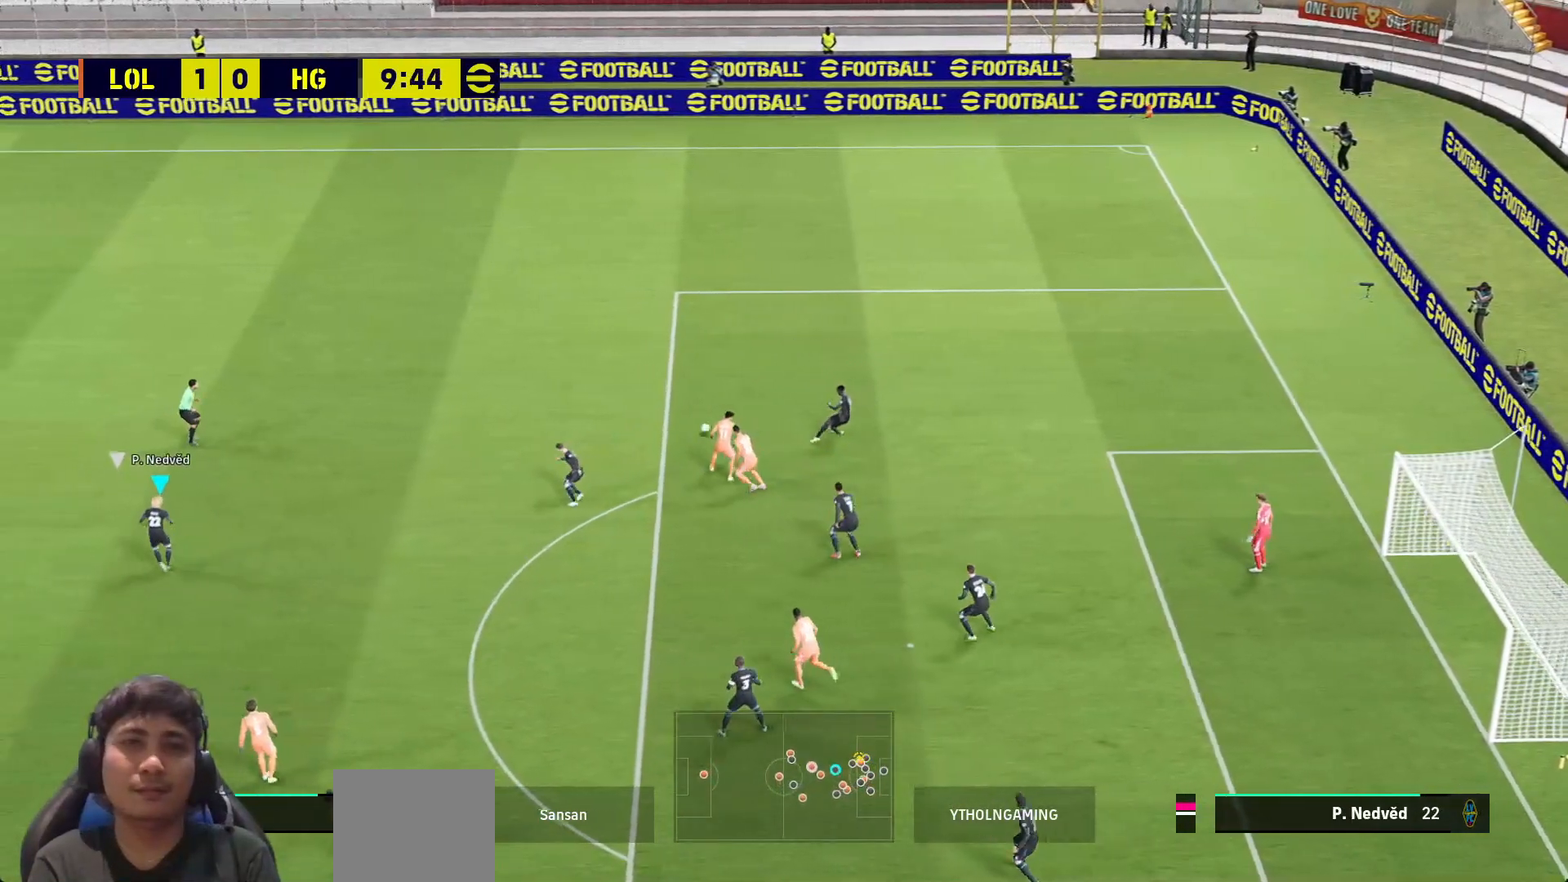
Gameplay with a controller (PlayStation layout); each line is a JSON object with the inputs held at the frame after it. "events" lists button and stick changes between this image and that frame as [ms after this image, input, new state], when the widget could be followed in between.
{"buttons": ["R1"], "left_stick": "left", "right_stick": "center", "events": [[133, "left_stick", "center"], [400, "left_stick", "left"]]}
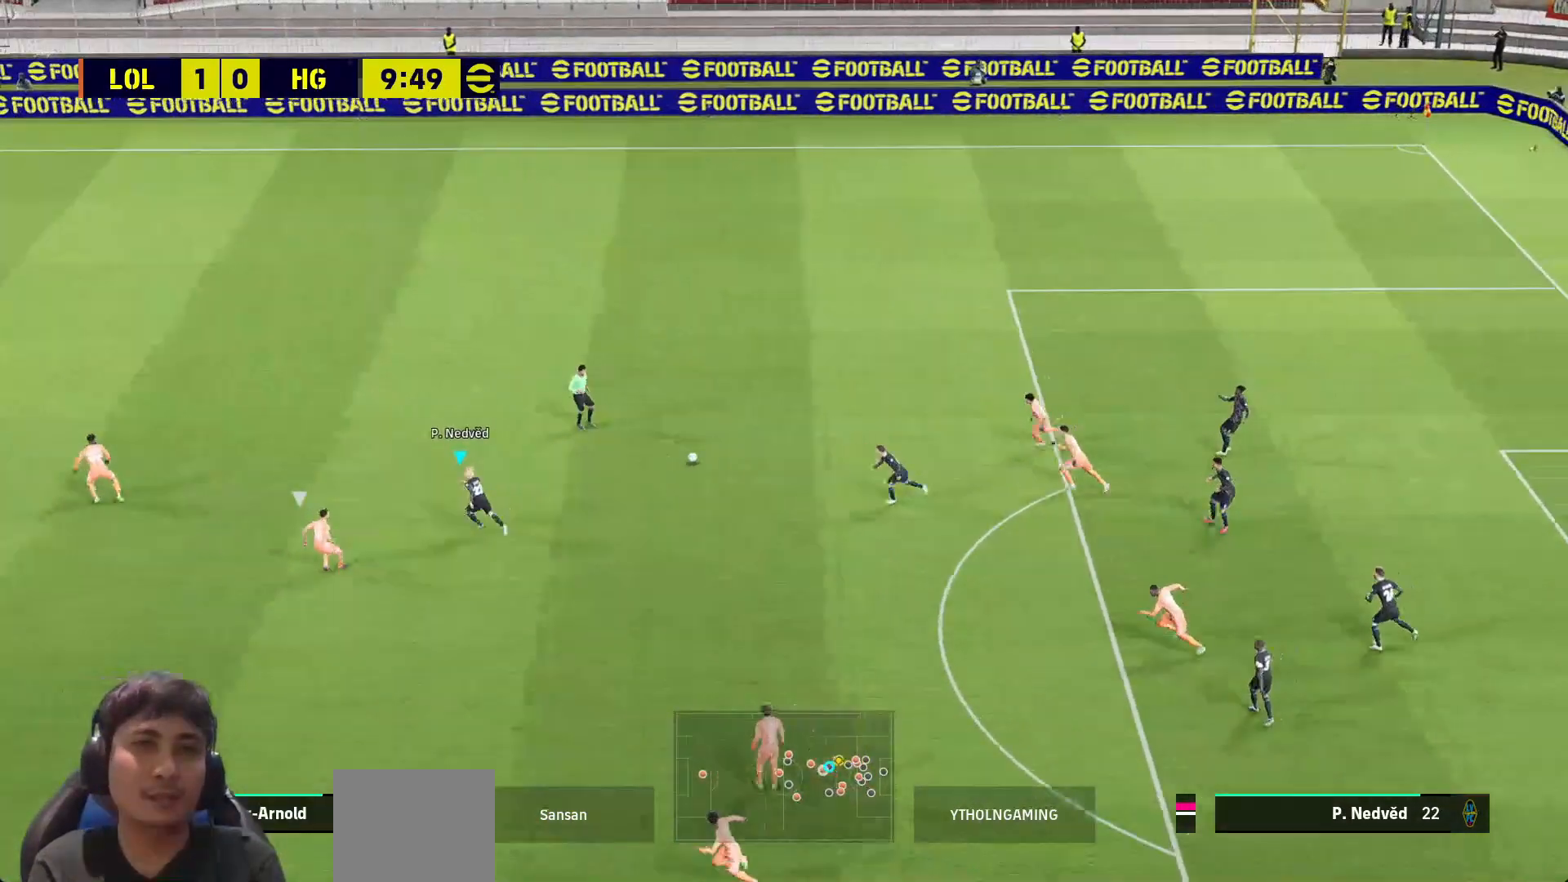
{"buttons": ["L3"], "left_stick": "left", "right_stick": "center", "events": [[33, "left_stick", "up-left"], [67, "L3", "down"], [83, "R1", "up"], [133, "CROSS", "down"], [250, "left_stick", "left"], [267, "CROSS", "up"]]}
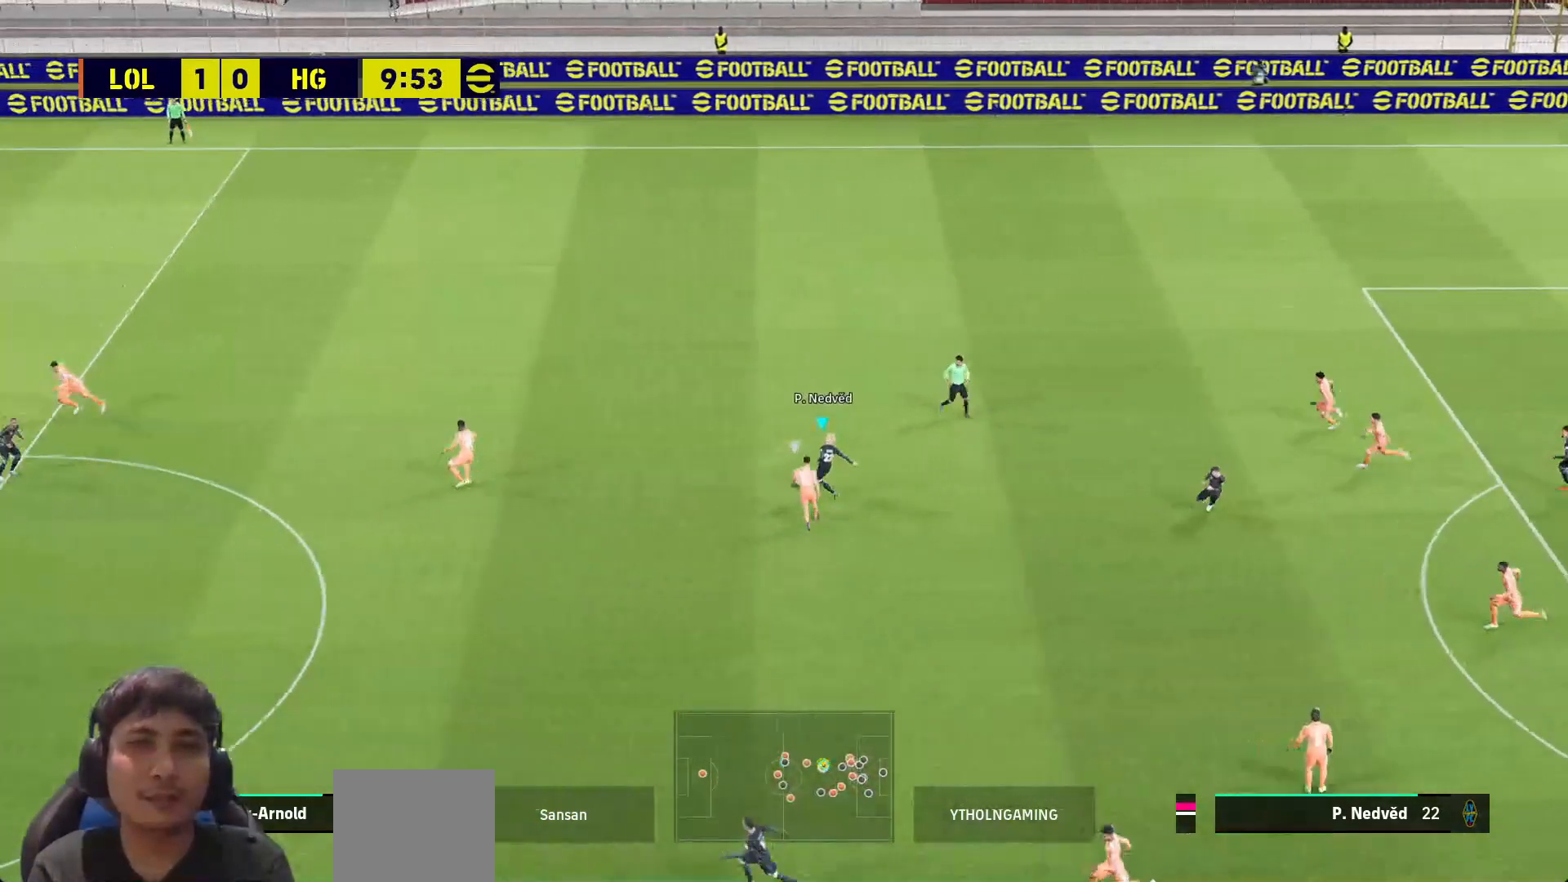
{"buttons": ["L3"], "left_stick": "left", "right_stick": "center", "events": []}
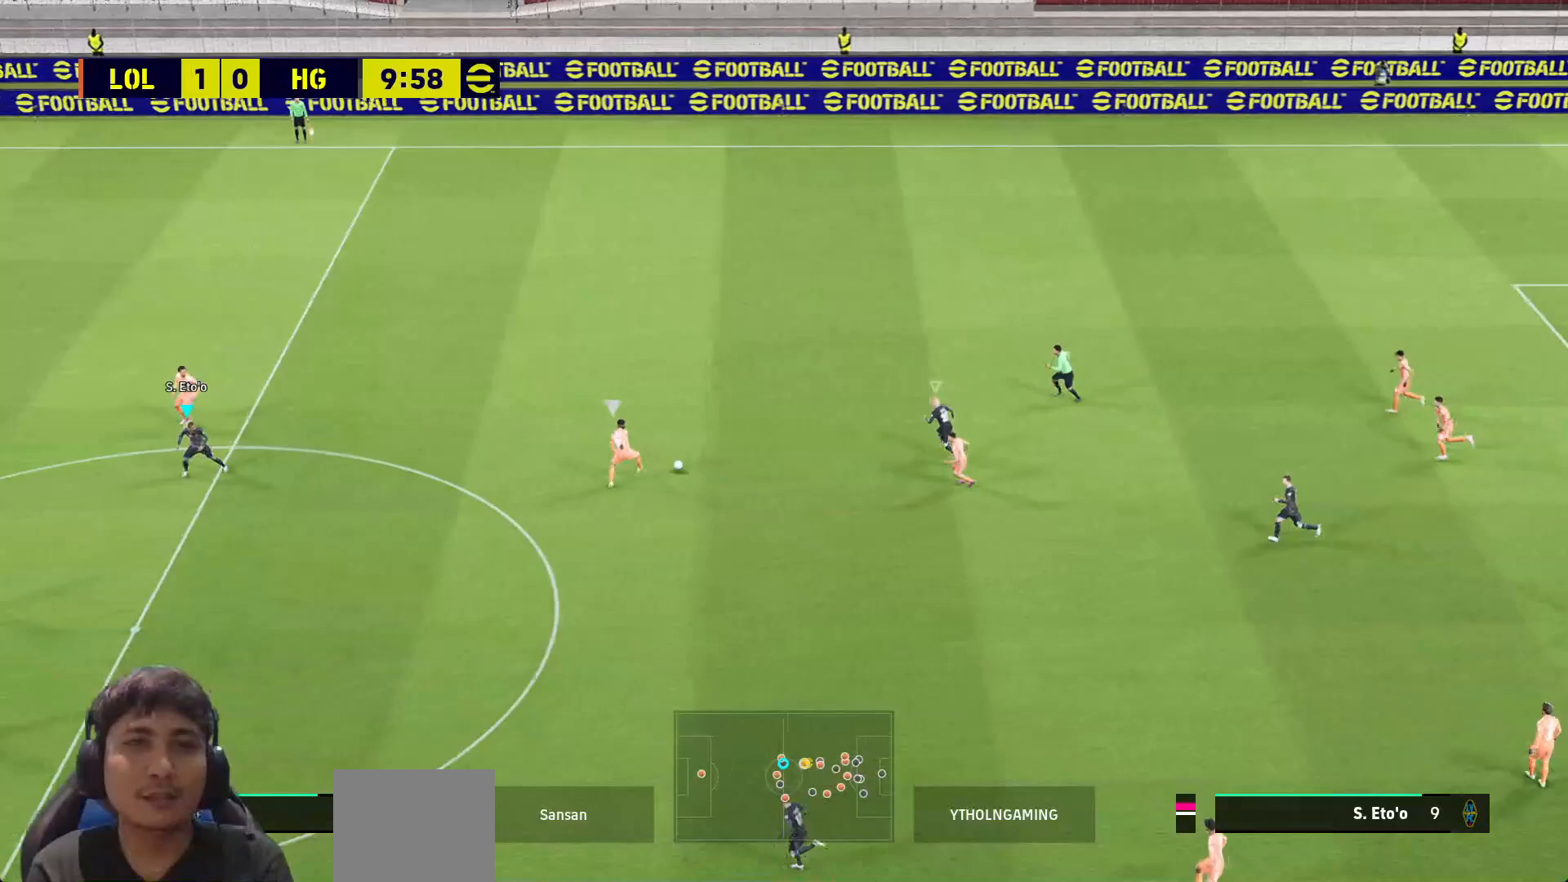
{"buttons": ["SQUARE"], "left_stick": "down", "right_stick": "center", "events": [[217, "L3", "up"], [350, "L1", "down"], [367, "left_stick", "down"], [433, "L1", "up"], [450, "SQUARE", "down"]]}
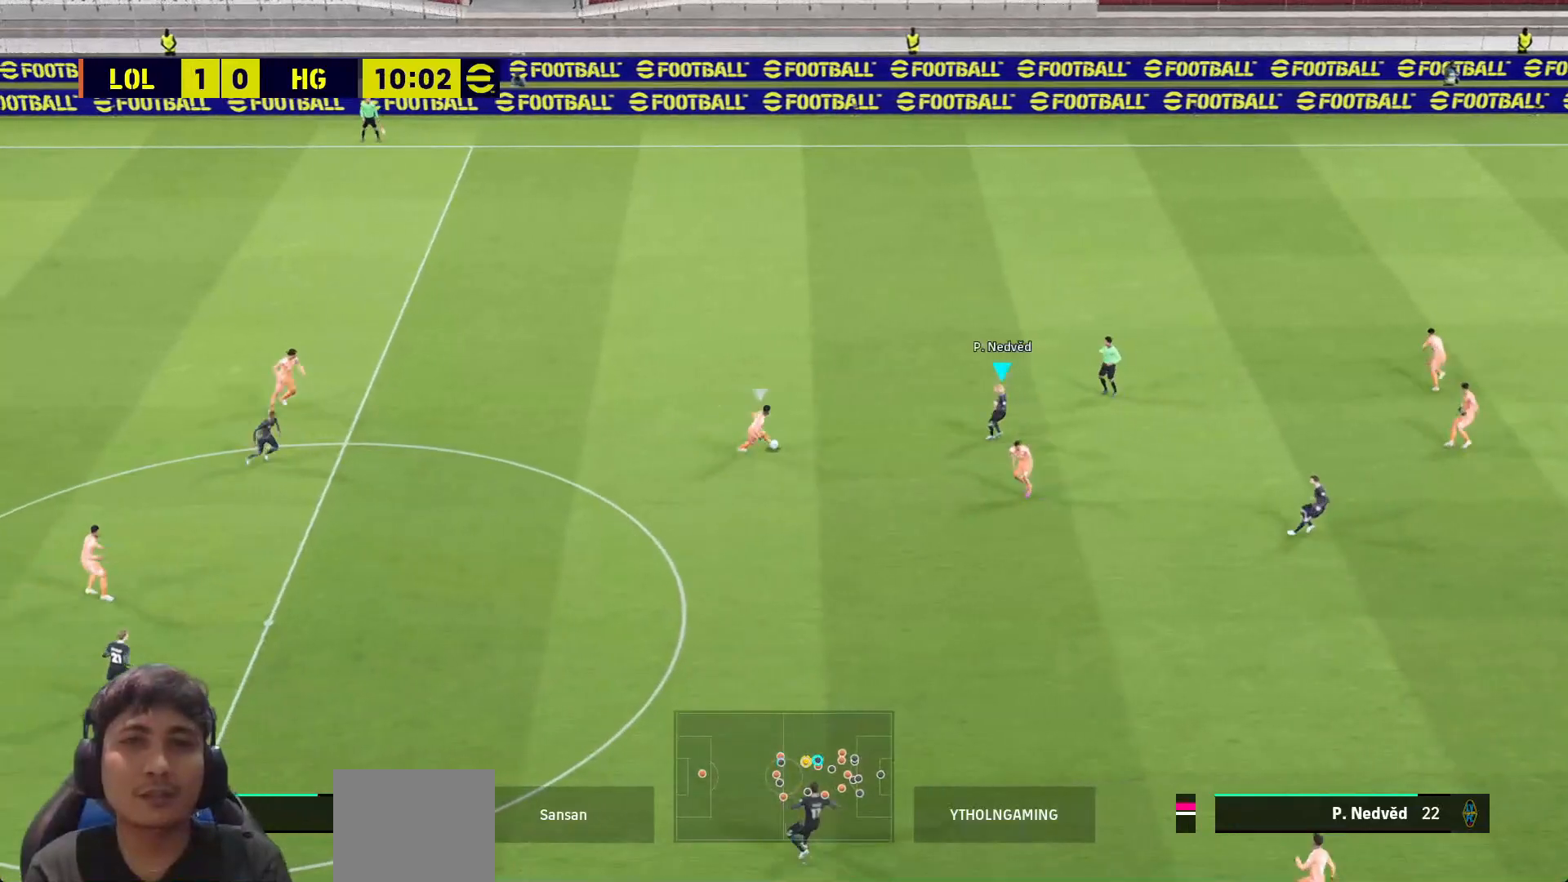
{"buttons": ["SQUARE"], "left_stick": "down", "right_stick": "center", "events": []}
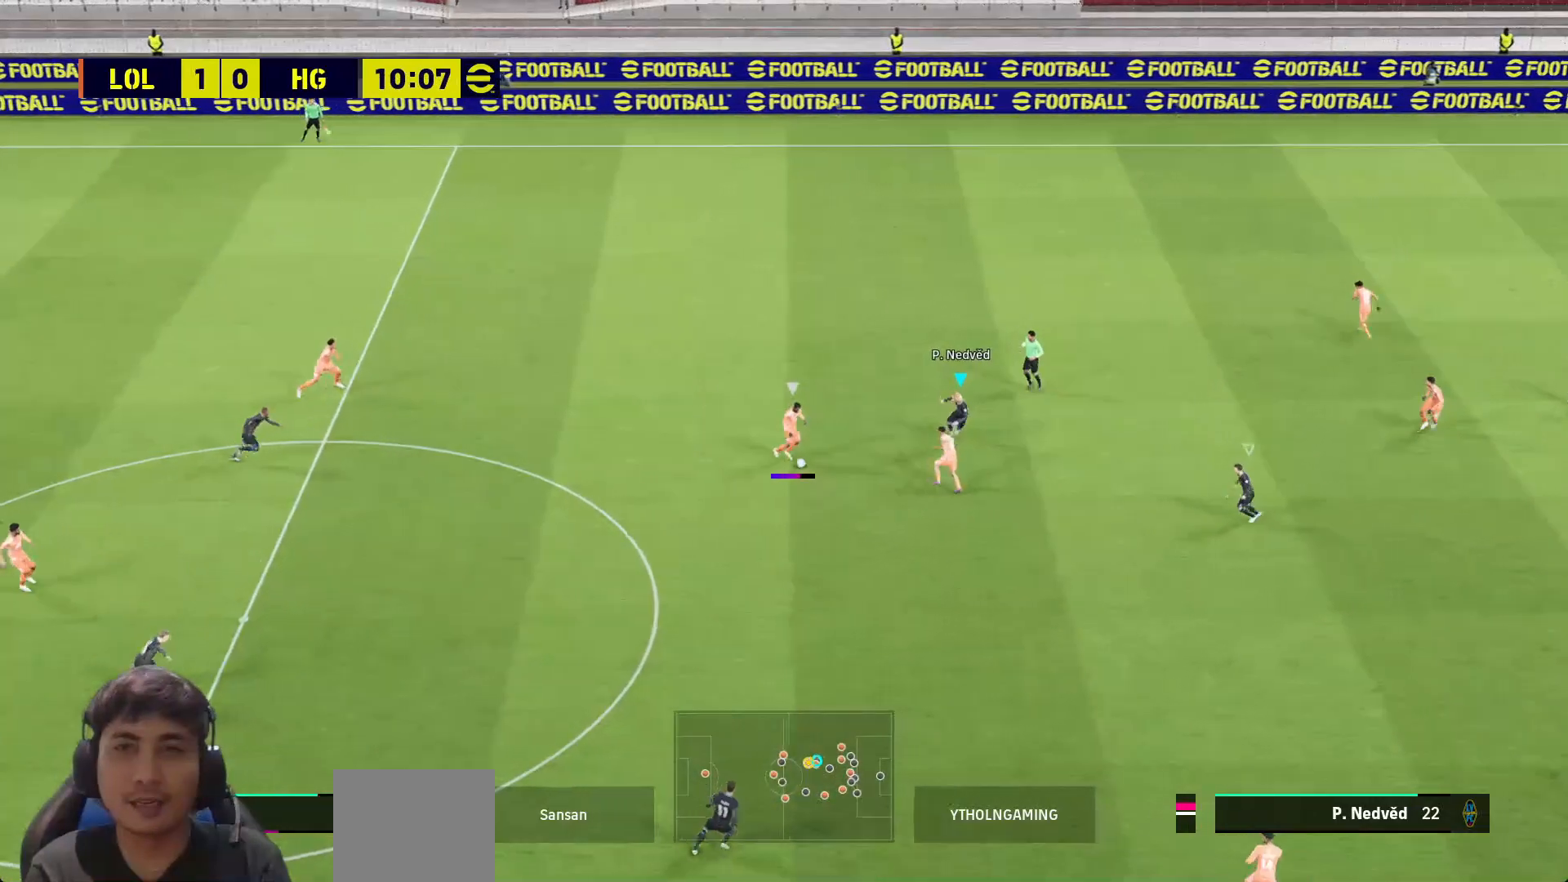
{"buttons": ["SQUARE"], "left_stick": "down", "right_stick": "center", "events": []}
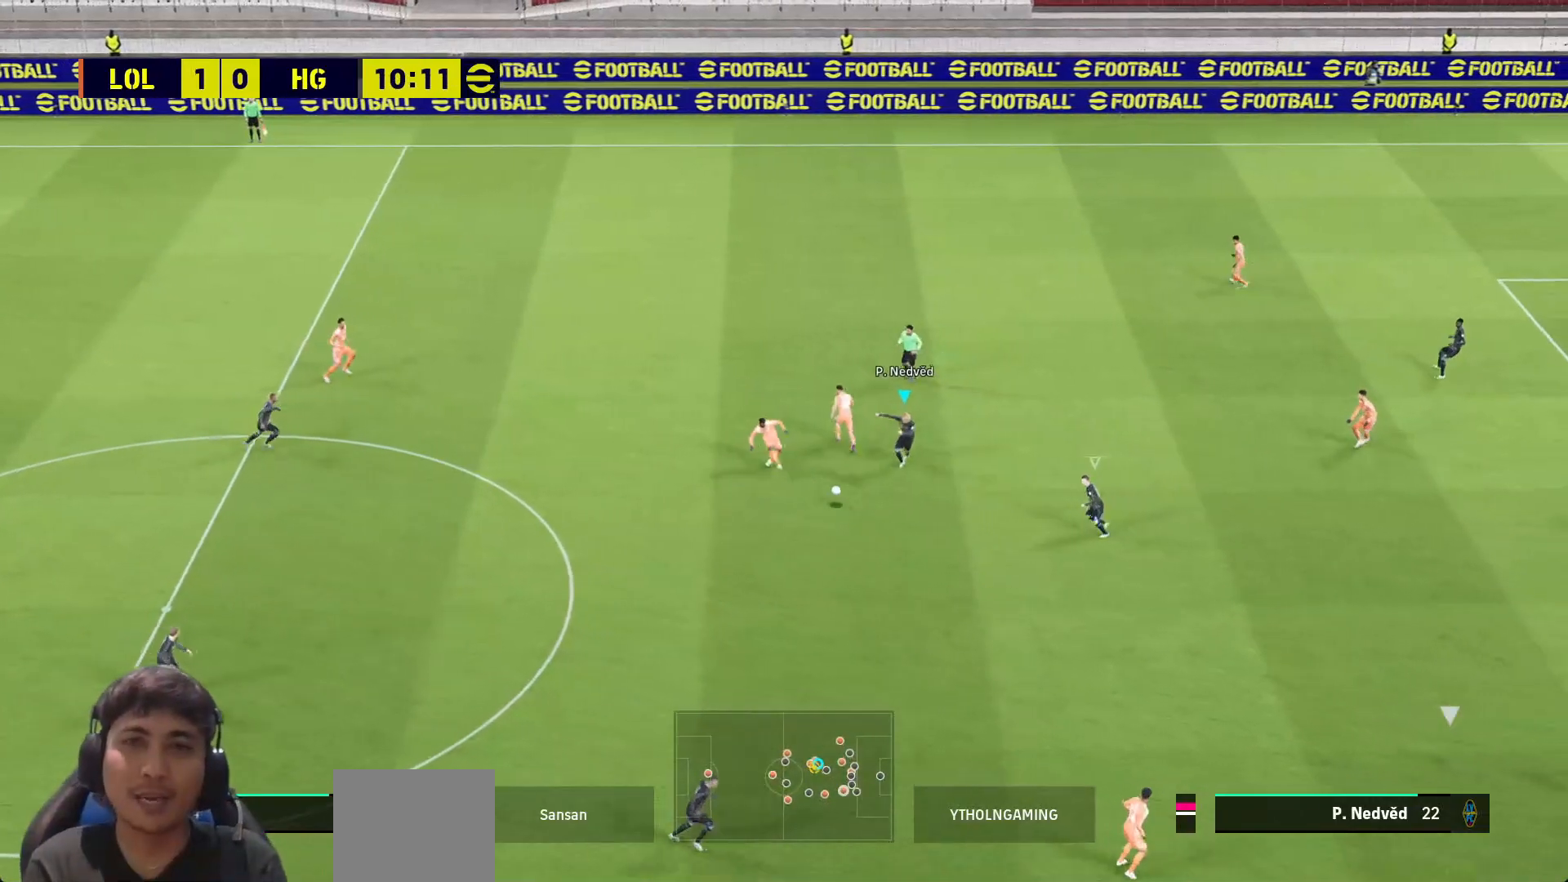
{"buttons": ["SQUARE"], "left_stick": "down-left", "right_stick": "center", "events": [[183, "L1", "down"], [183, "L3", "down"], [300, "L1", "up"], [433, "L3", "up"], [483, "left_stick", "down-left"]]}
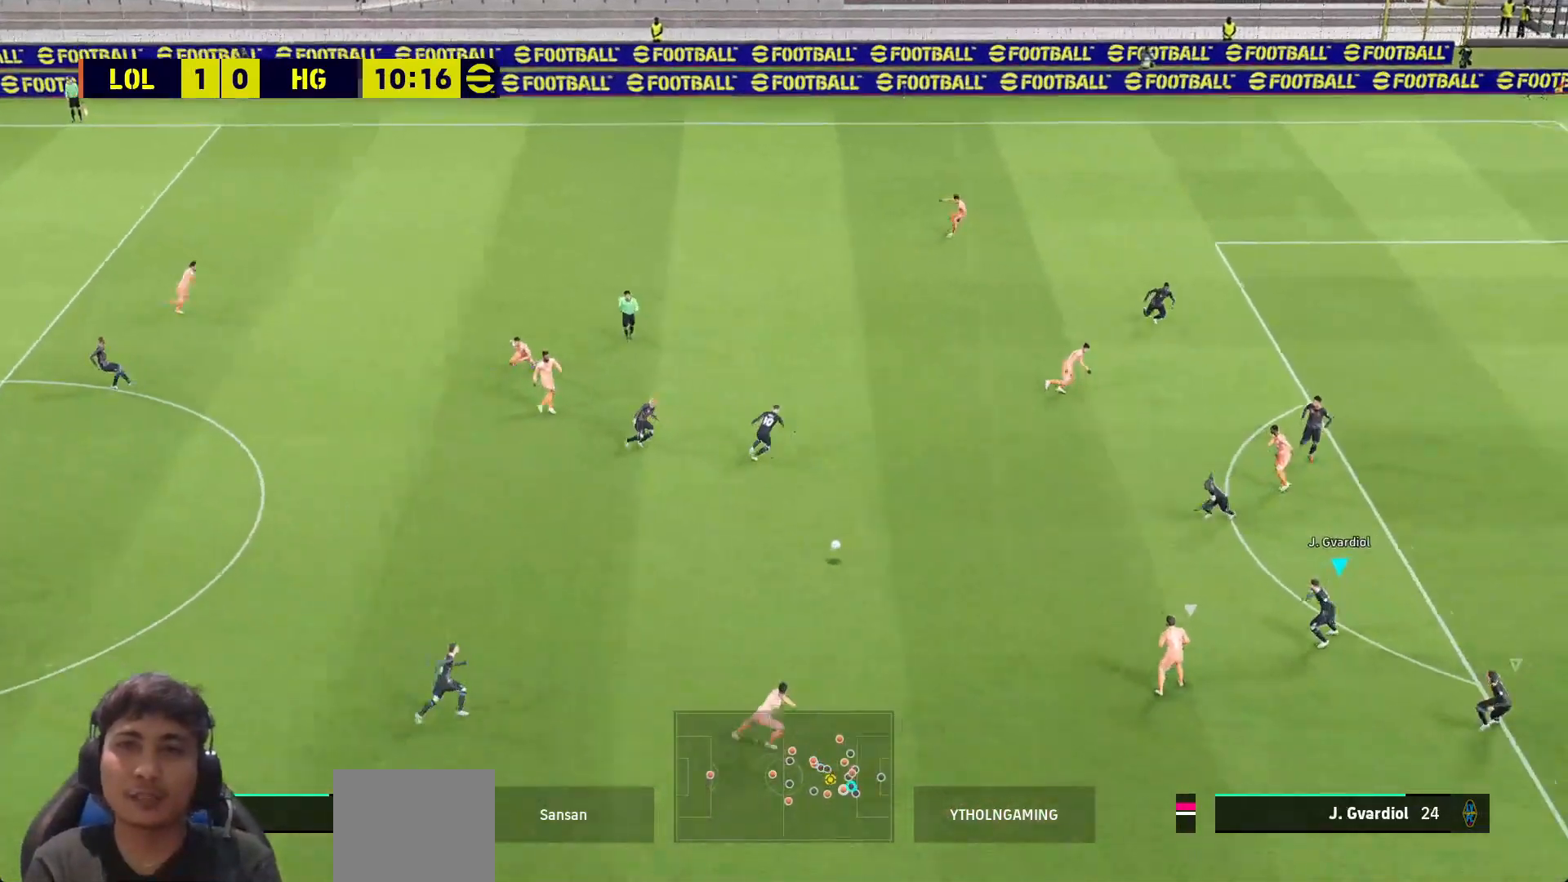
{"buttons": ["SQUARE"], "left_stick": "up-left", "right_stick": "center", "events": [[100, "left_stick", "left"], [200, "left_stick", "up-left"]]}
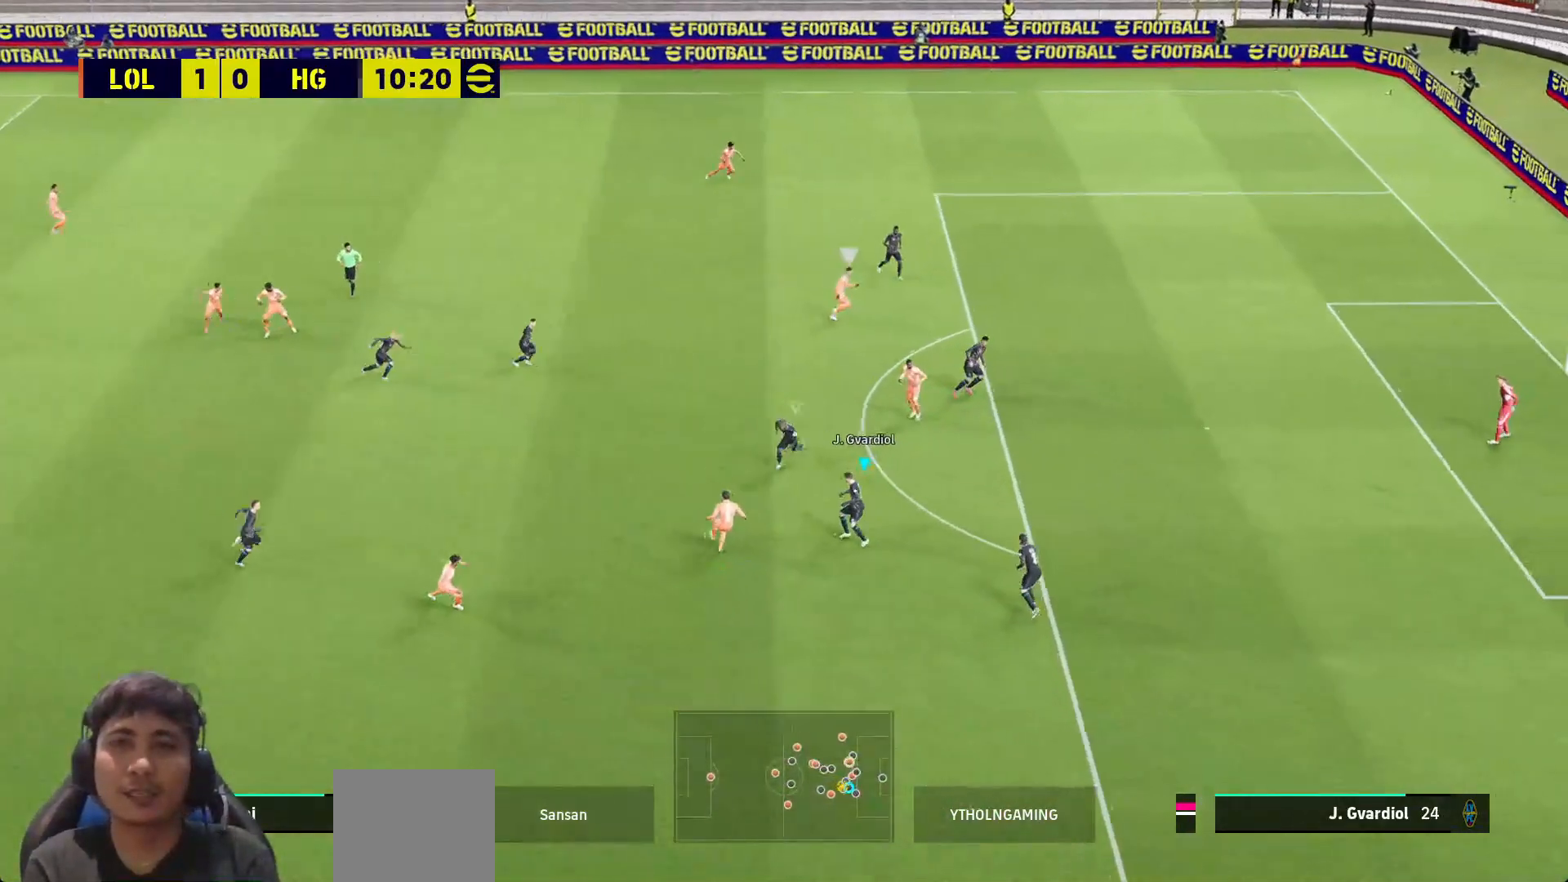
{"buttons": ["SQUARE"], "left_stick": "up-left", "right_stick": "center", "events": [[267, "L1", "down"], [383, "L1", "up"]]}
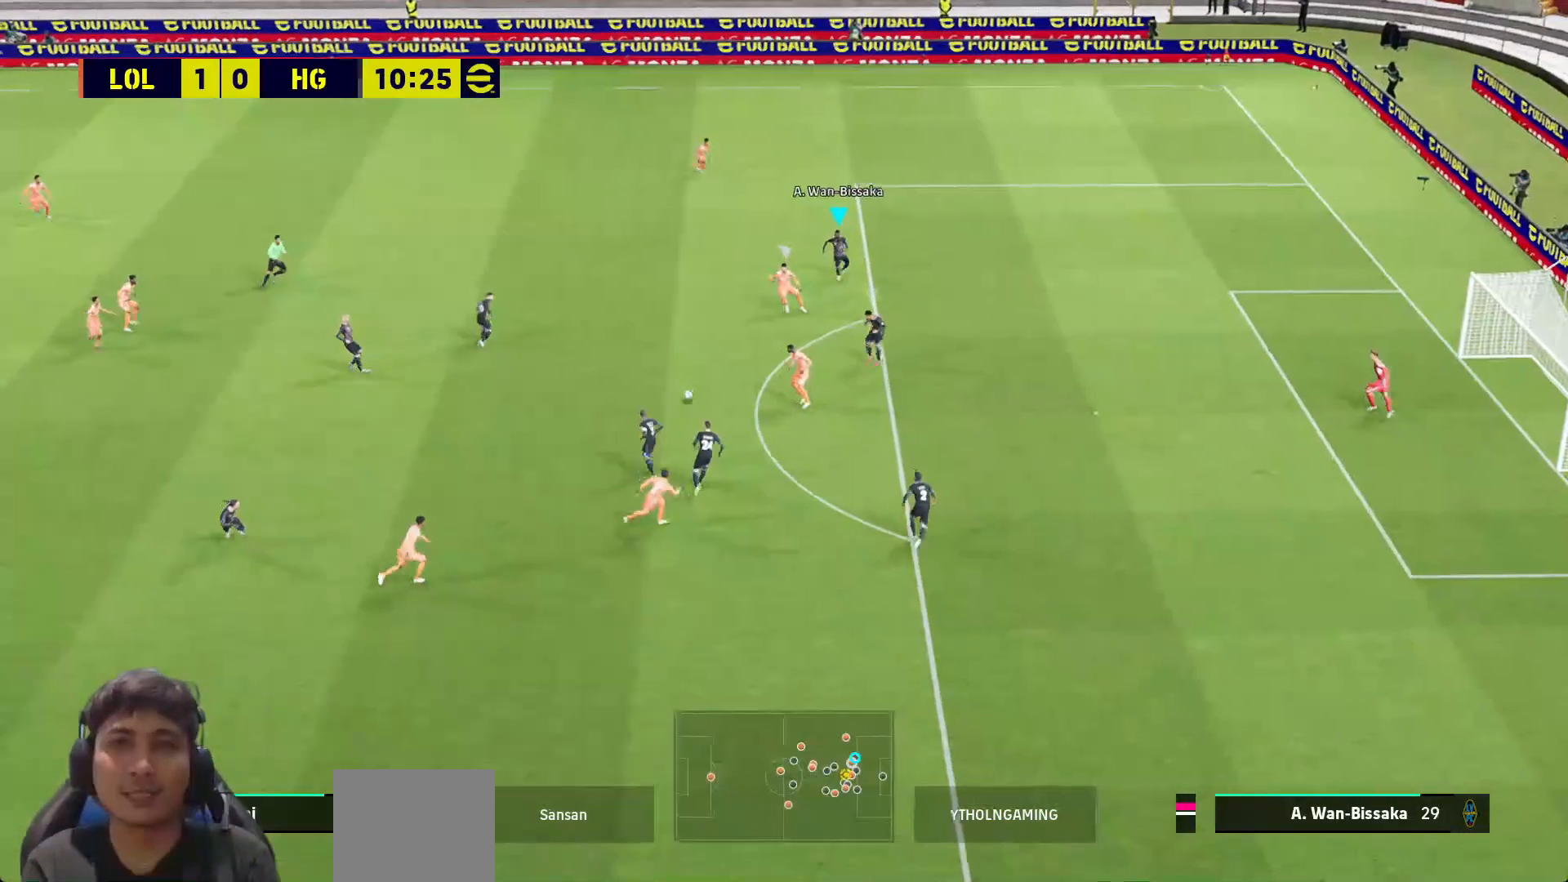
{"buttons": ["SQUARE", "L3"], "left_stick": "down-right", "right_stick": "center", "events": [[333, "left_stick", "down-left"], [450, "L3", "down"], [450, "left_stick", "down-right"]]}
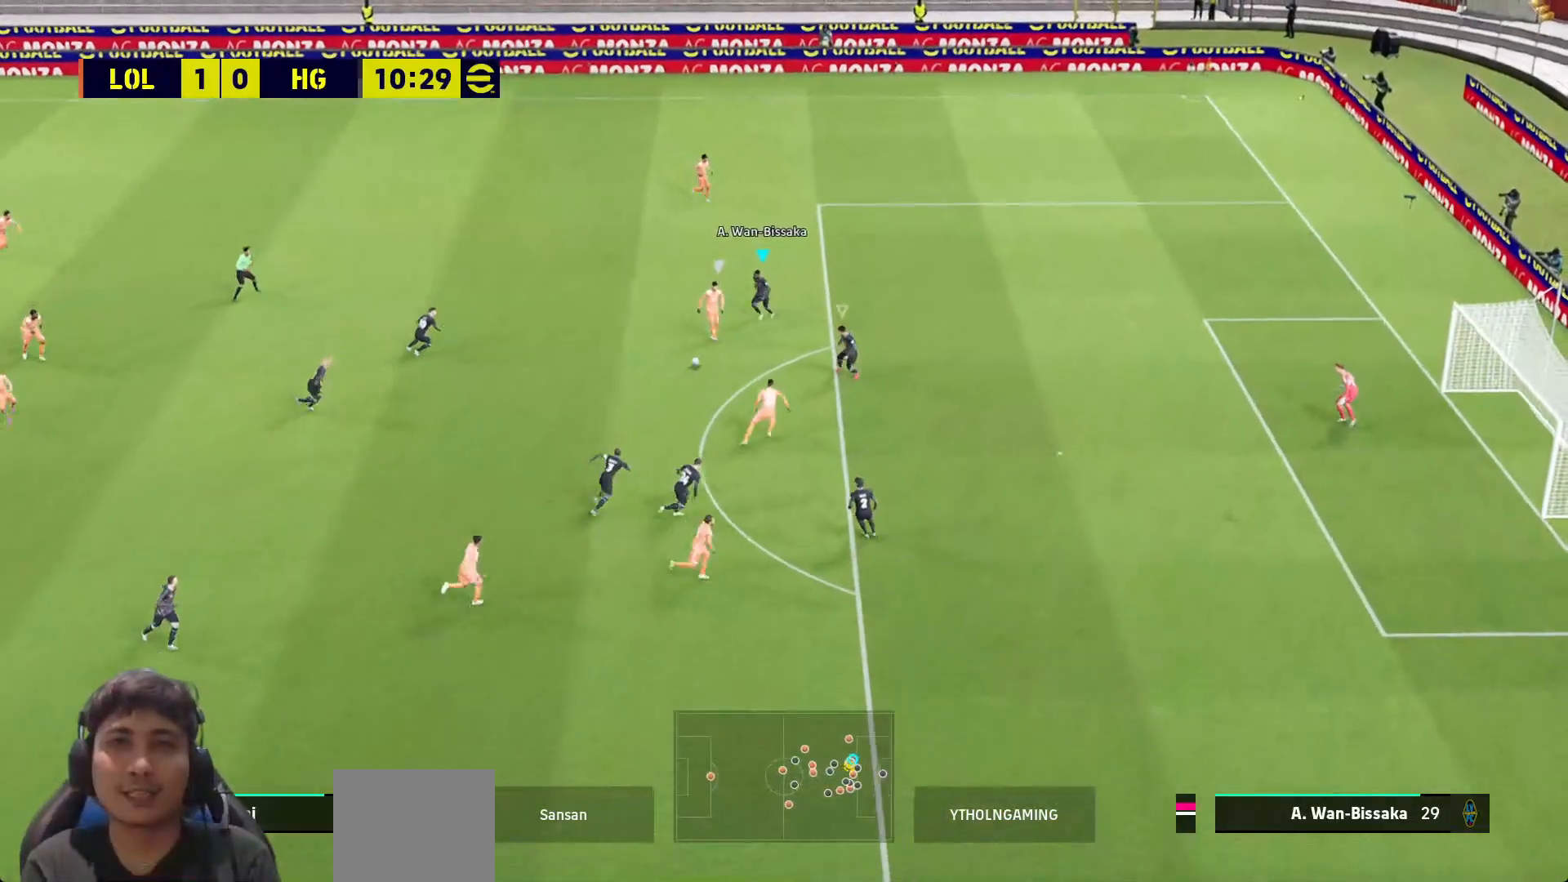
{"buttons": ["SQUARE", "R2", "L3"], "left_stick": "down-right", "right_stick": "center", "events": [[483, "R2", "down"]]}
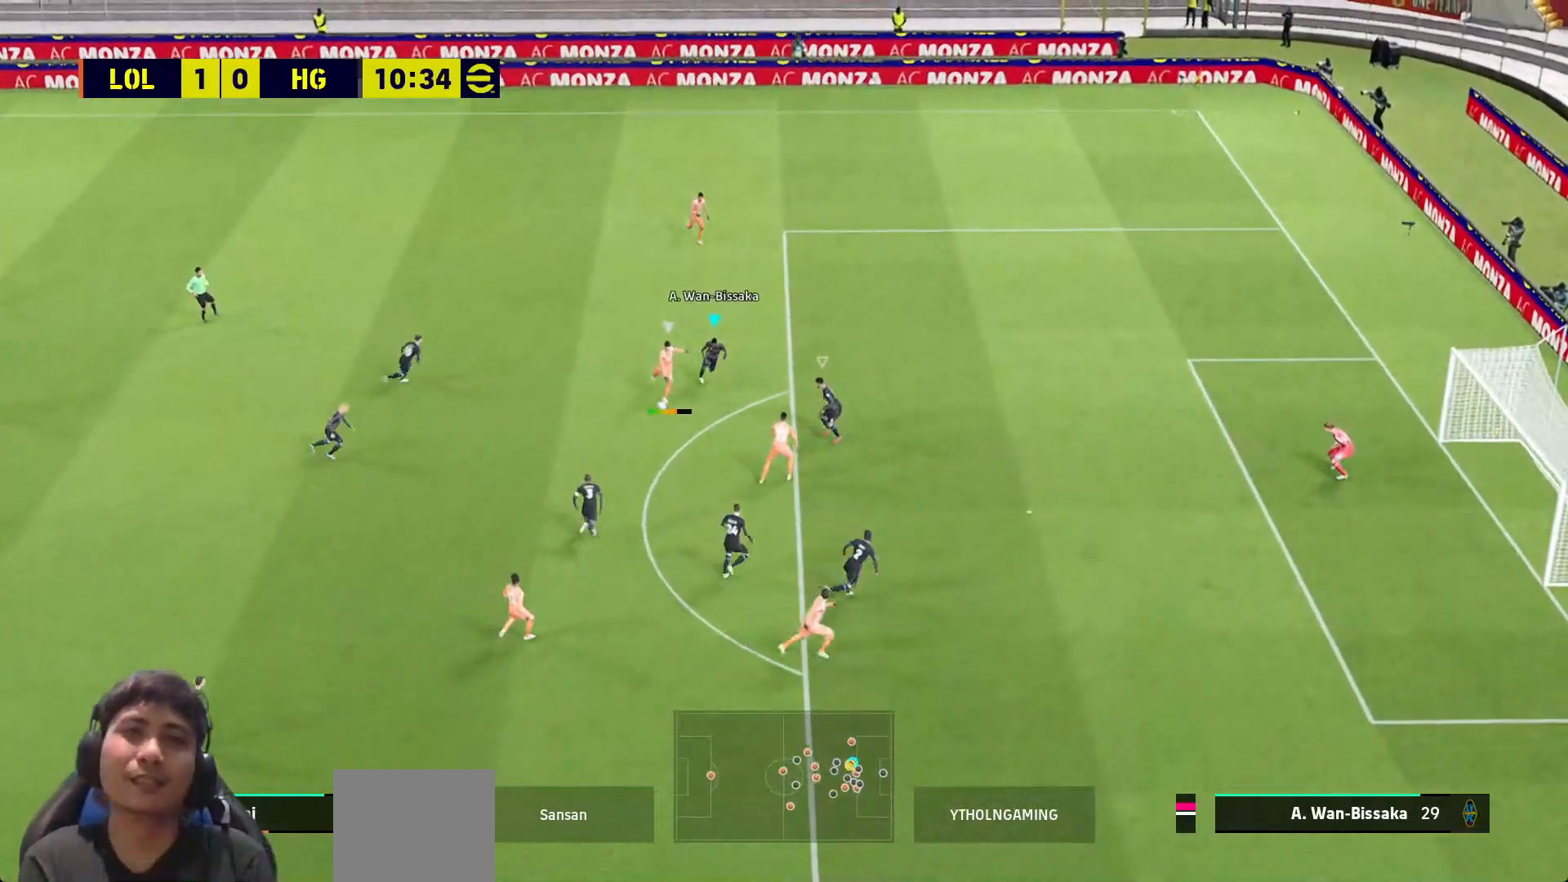
{"buttons": ["CROSS", "SQUARE", "R1", "L3"], "left_stick": "left", "right_stick": "center", "events": [[67, "left_stick", "down"], [100, "R2", "up"], [167, "CROSS", "down"], [267, "R1", "down"], [317, "left_stick", "down-left"], [467, "left_stick", "left"]]}
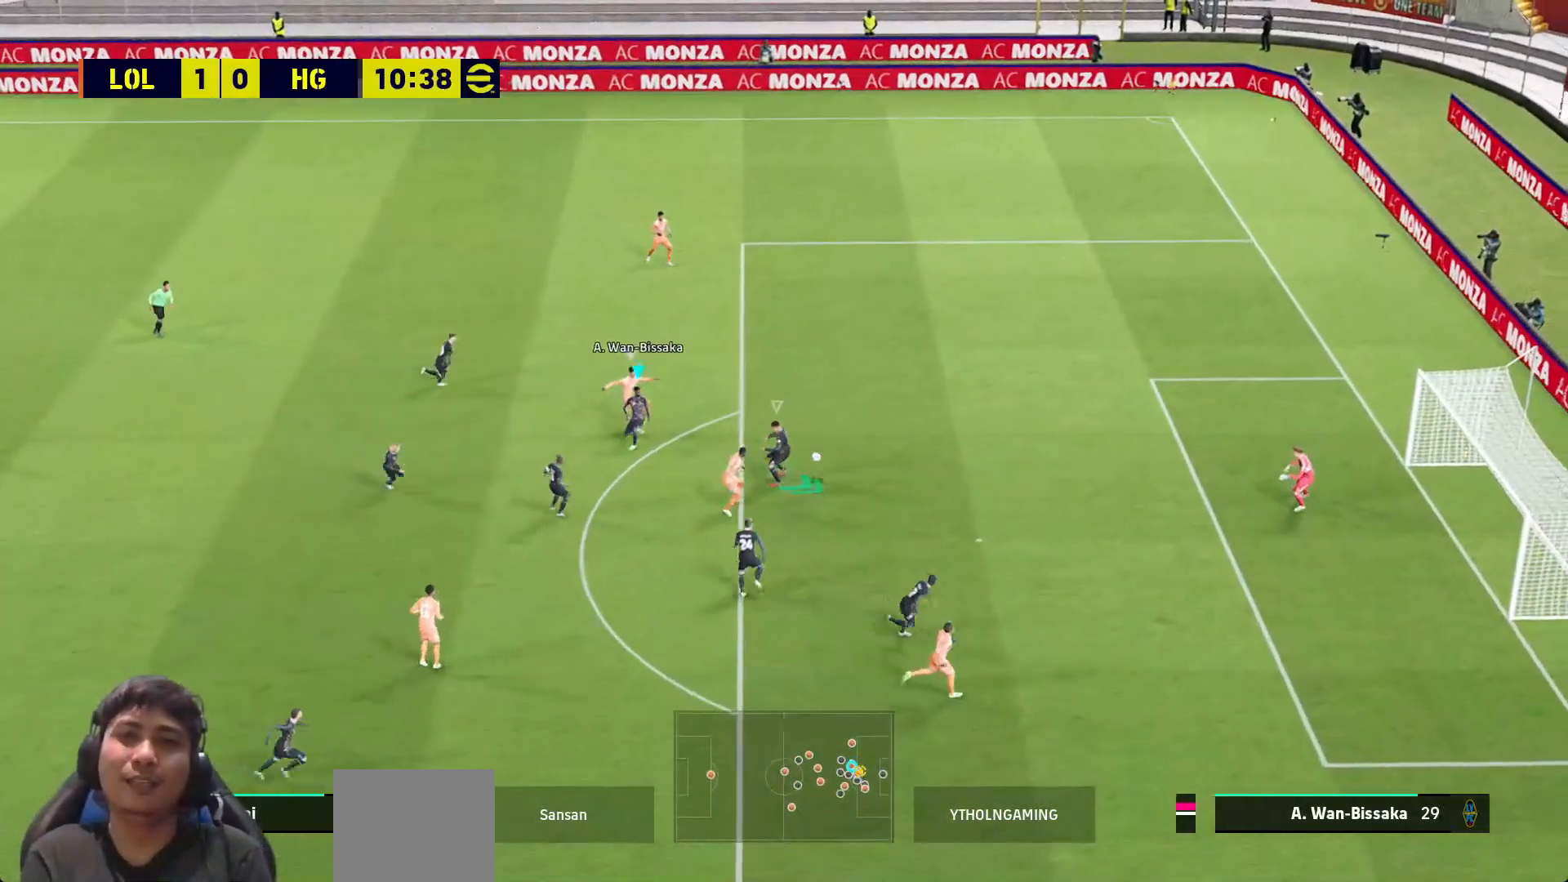
{"buttons": [], "left_stick": "left", "right_stick": "center", "events": [[333, "L3", "up"], [367, "CROSS", "up"], [383, "R1", "up"], [450, "SQUARE", "up"]]}
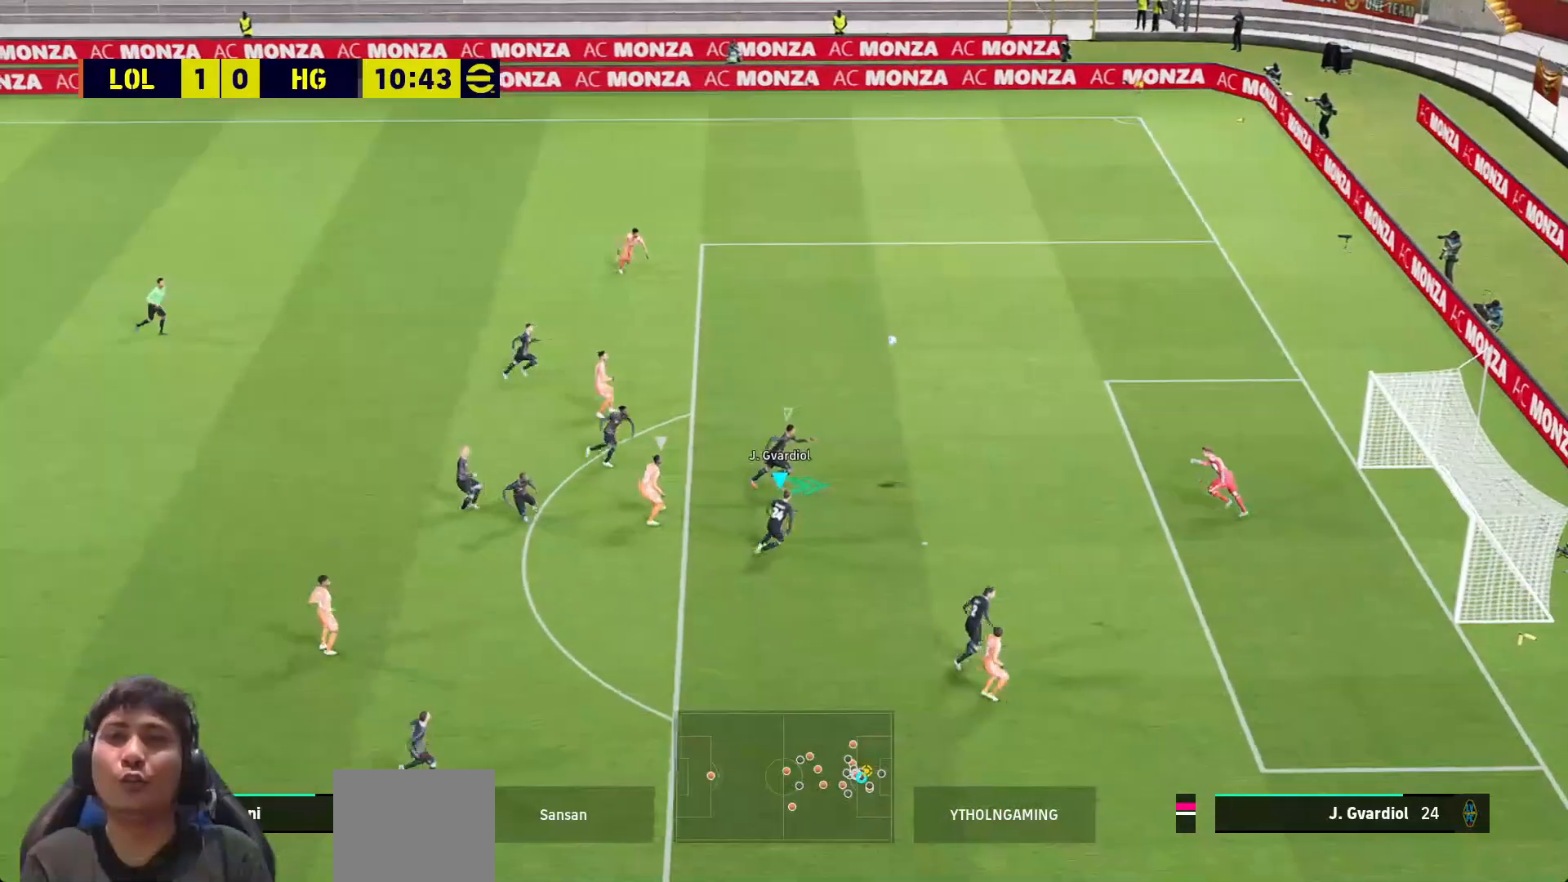
{"buttons": [], "left_stick": "center", "right_stick": "center", "events": [[200, "left_stick", "center"]]}
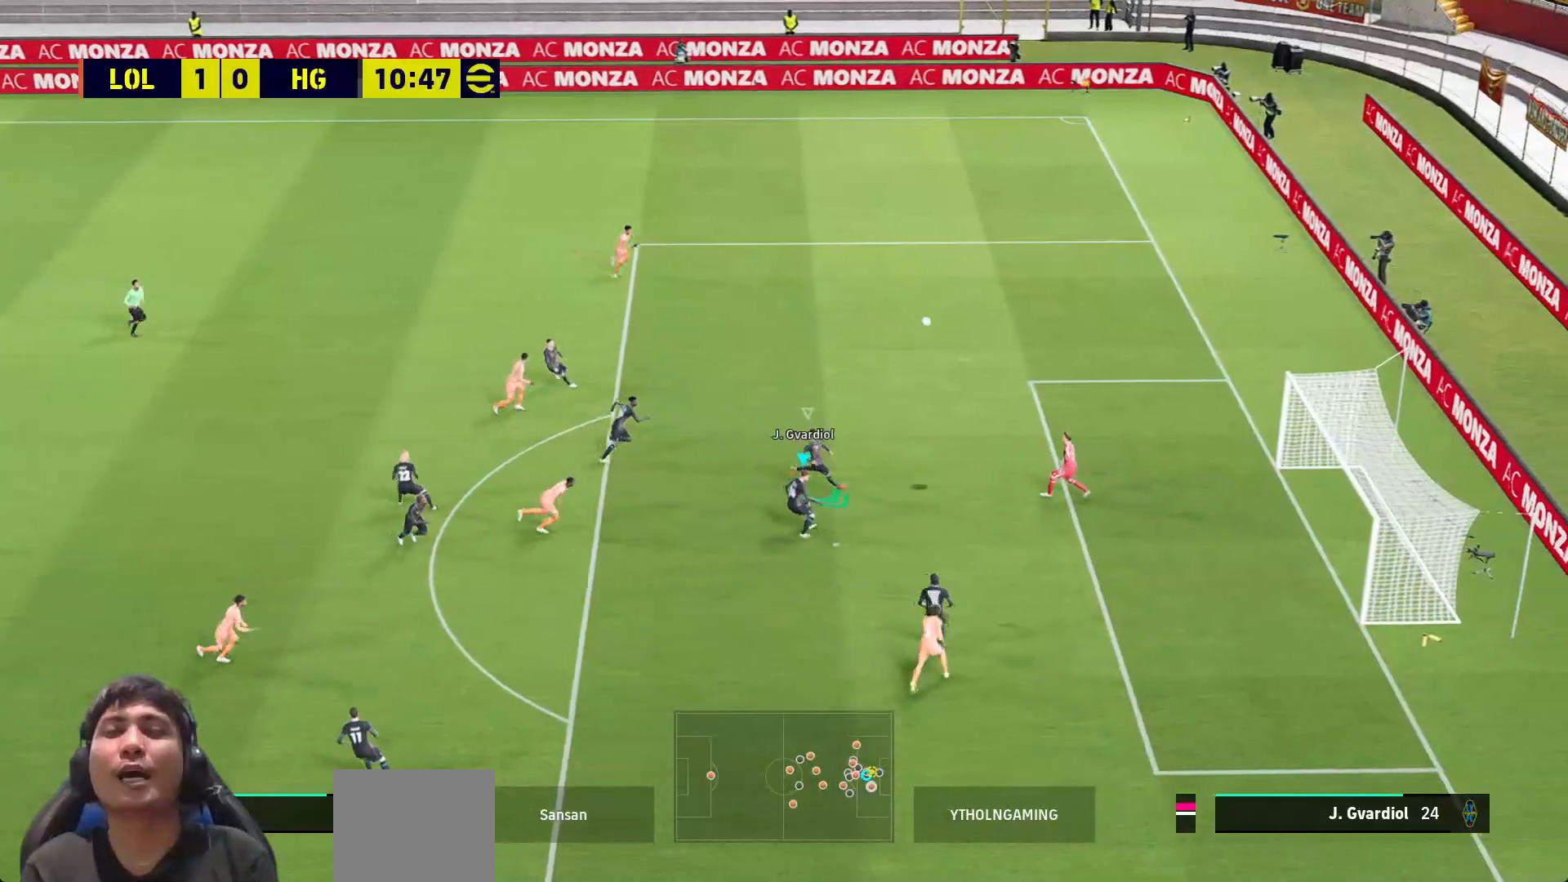
{"buttons": [], "left_stick": "center", "right_stick": "center", "events": []}
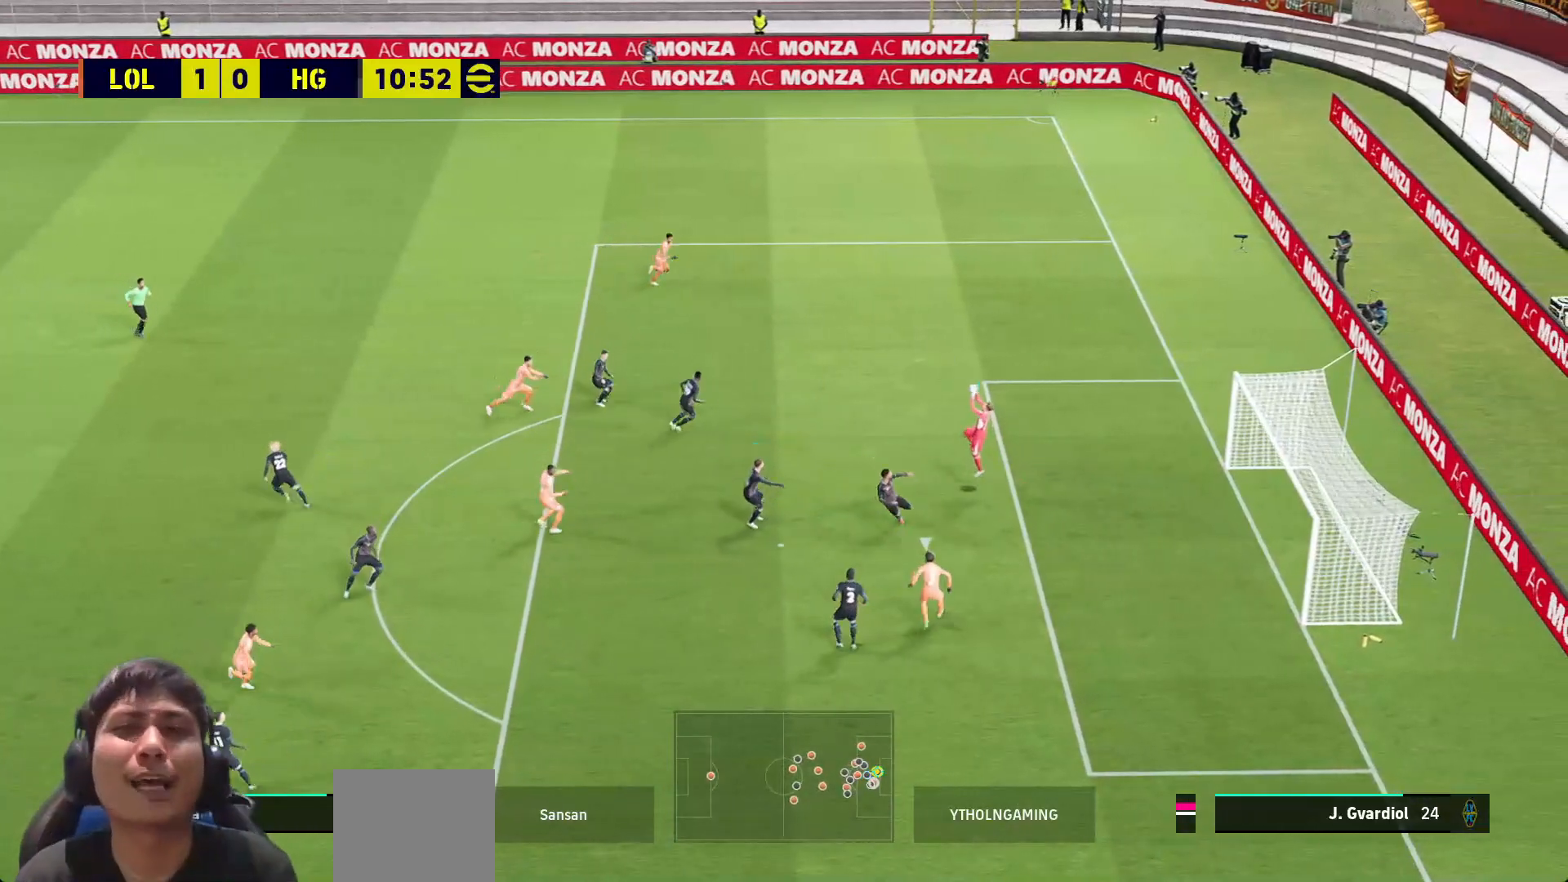
{"buttons": [], "left_stick": "center", "right_stick": "center", "events": []}
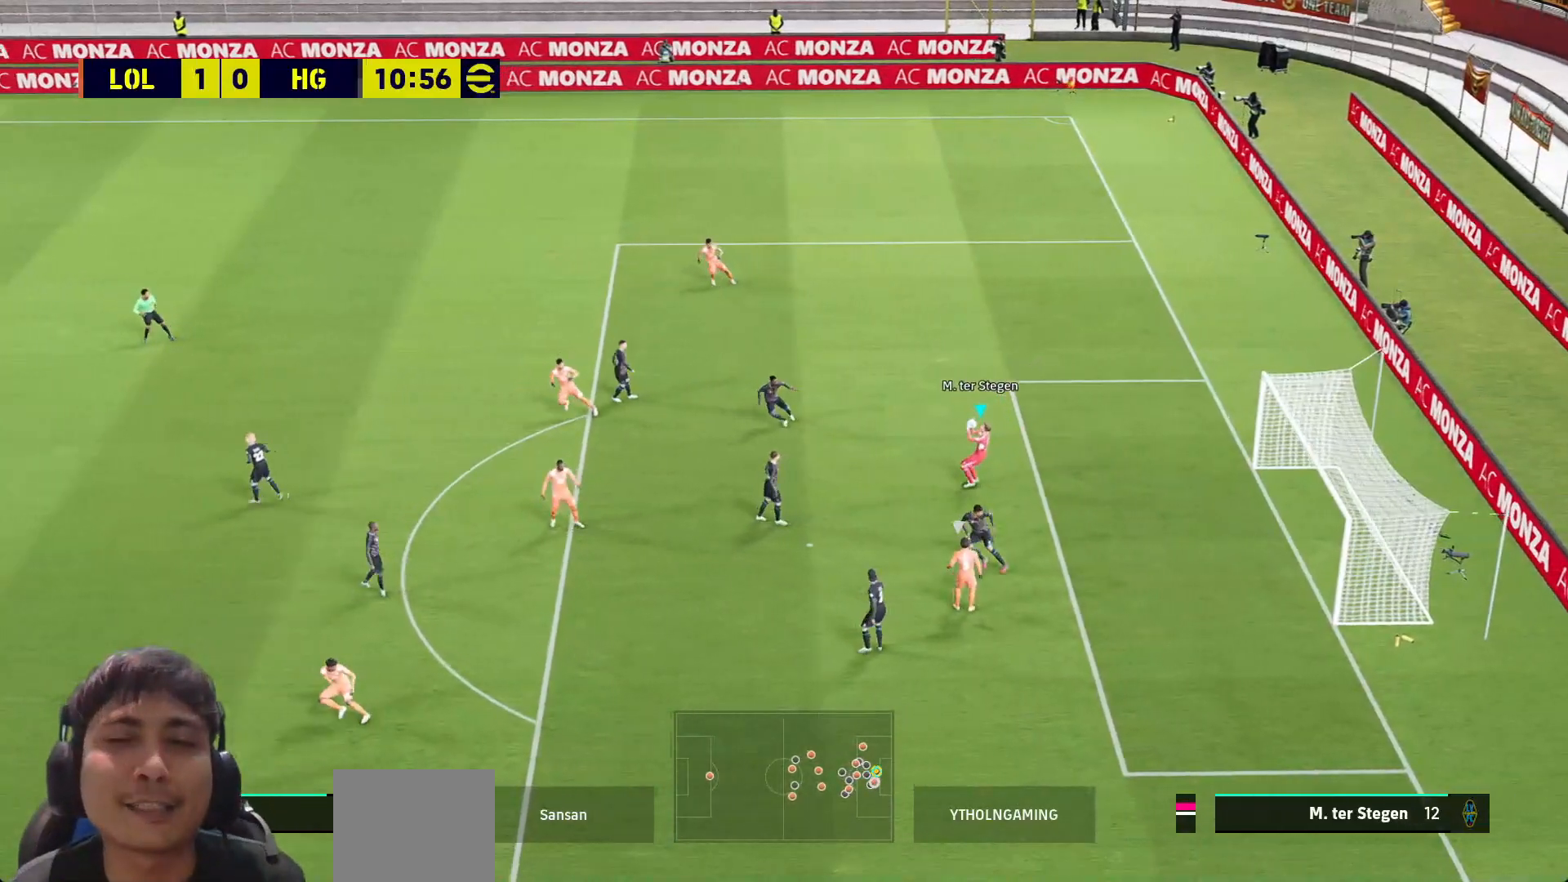
{"buttons": ["R1"], "left_stick": "down-left", "right_stick": "center", "events": [[250, "R1", "down"], [250, "left_stick", "down-left"]]}
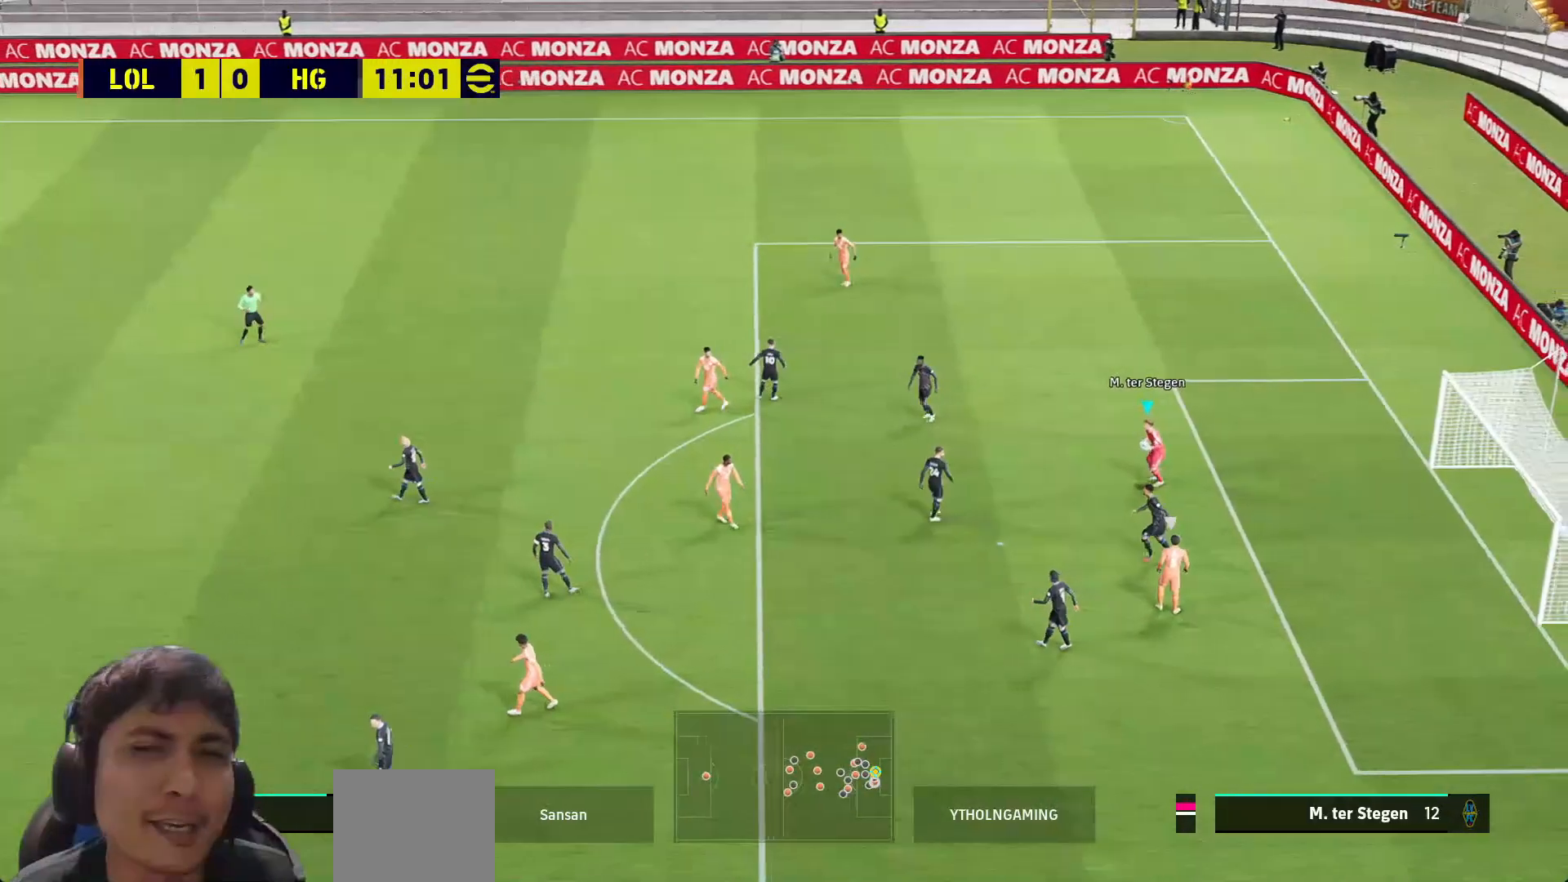
{"buttons": [], "left_stick": "center", "right_stick": "center", "events": [[333, "left_stick", "center"], [383, "R1", "up"]]}
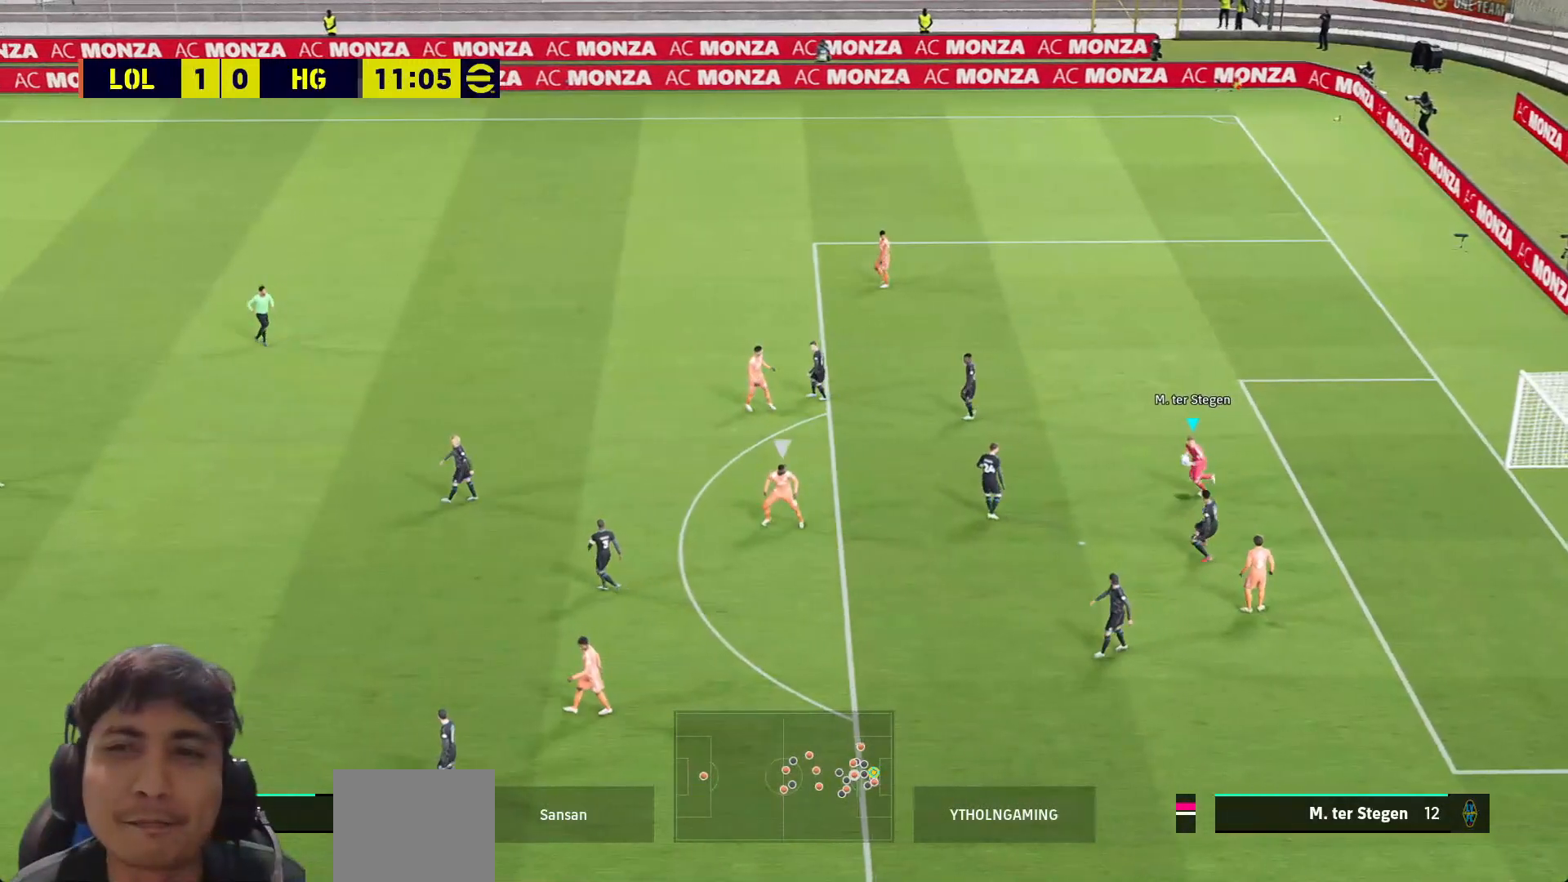
{"buttons": ["R1"], "left_stick": "right", "right_stick": "center", "events": [[17, "left_stick", "right"], [100, "R1", "down"]]}
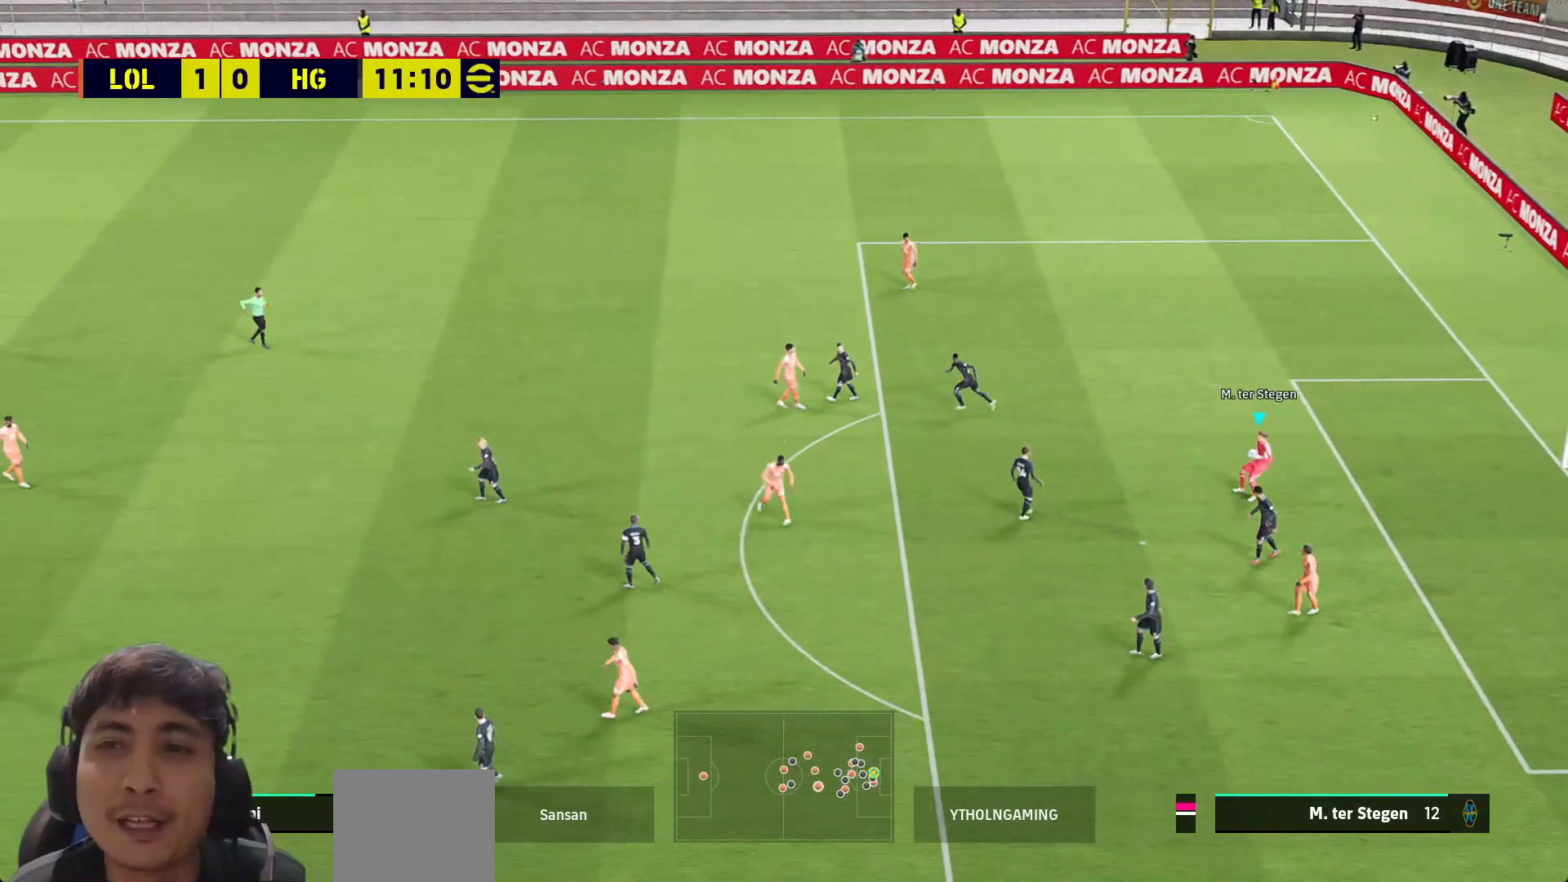
{"buttons": ["R1"], "left_stick": "right", "right_stick": "center", "events": []}
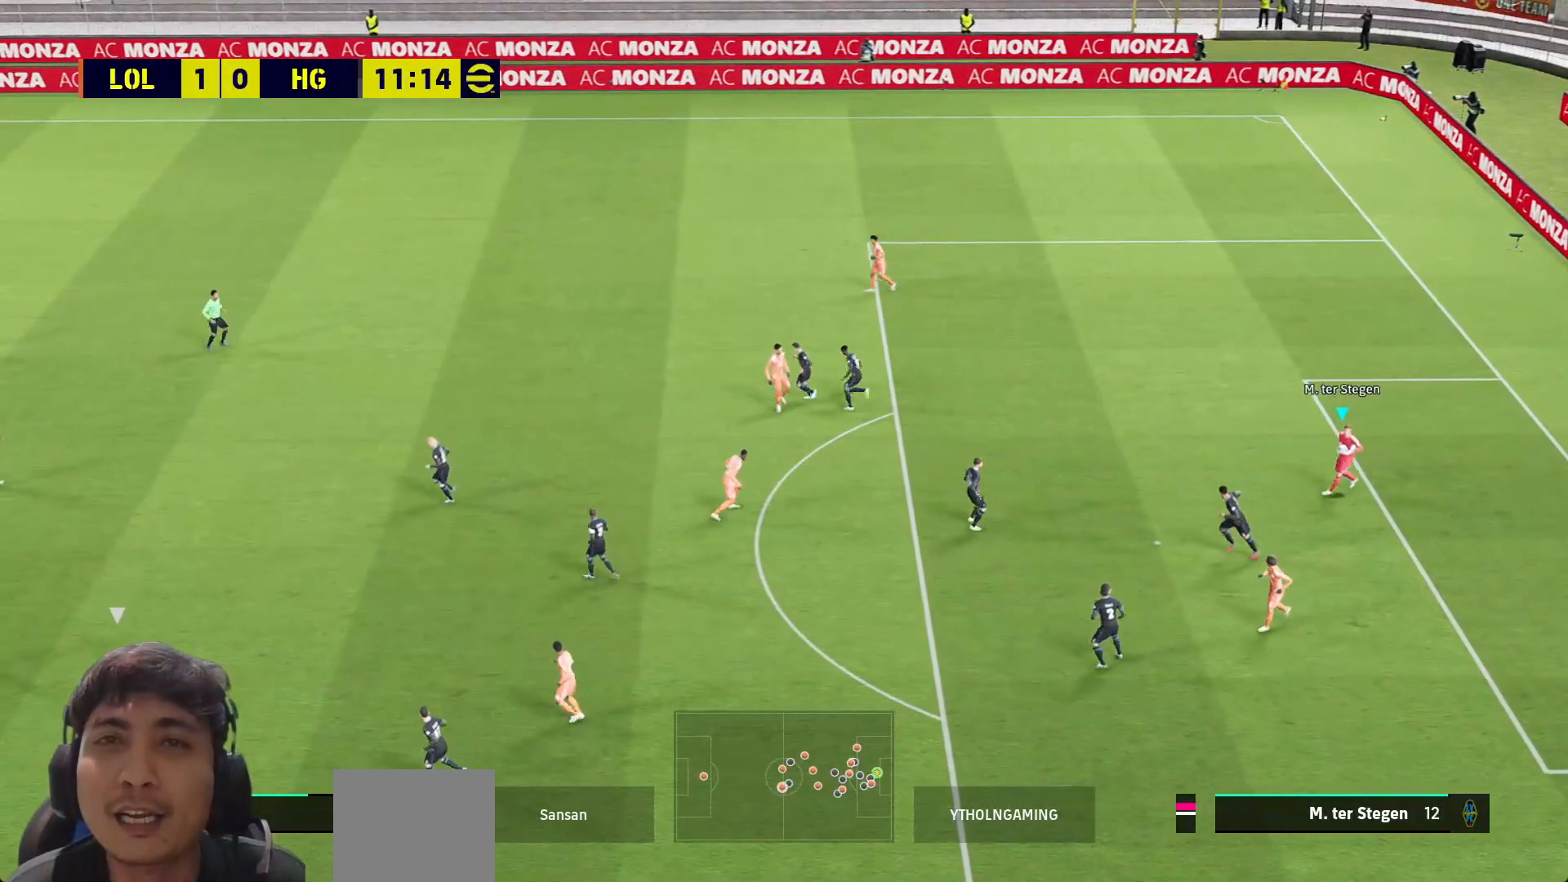
{"buttons": [], "left_stick": "center", "right_stick": "center", "events": [[250, "left_stick", "center"], [267, "R1", "up"]]}
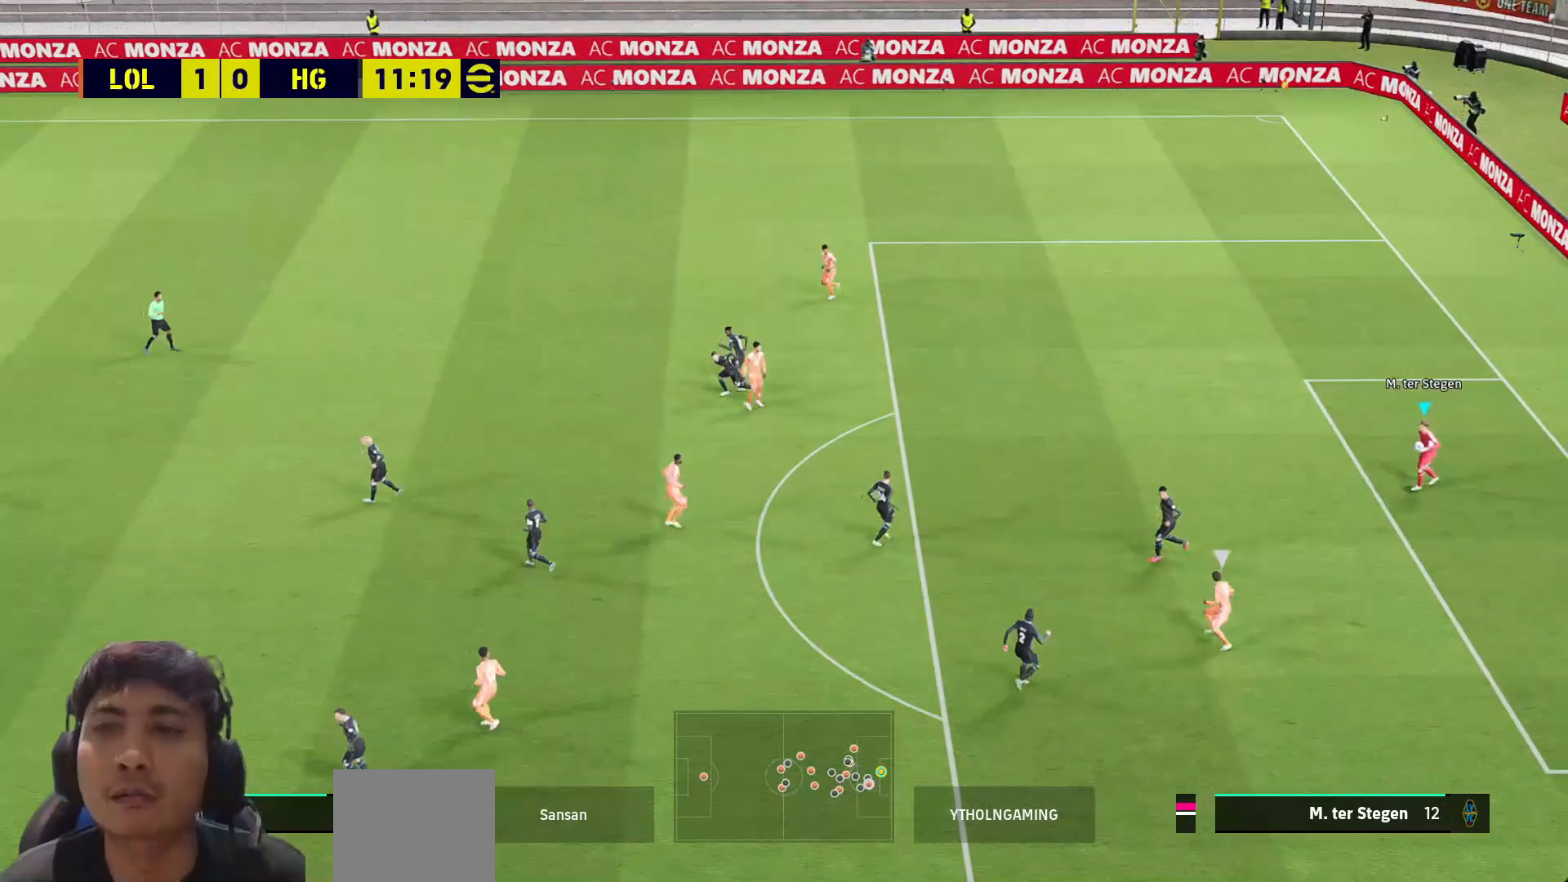
{"buttons": ["R1"], "left_stick": "left", "right_stick": "center", "events": [[167, "left_stick", "left"], [200, "R1", "down"]]}
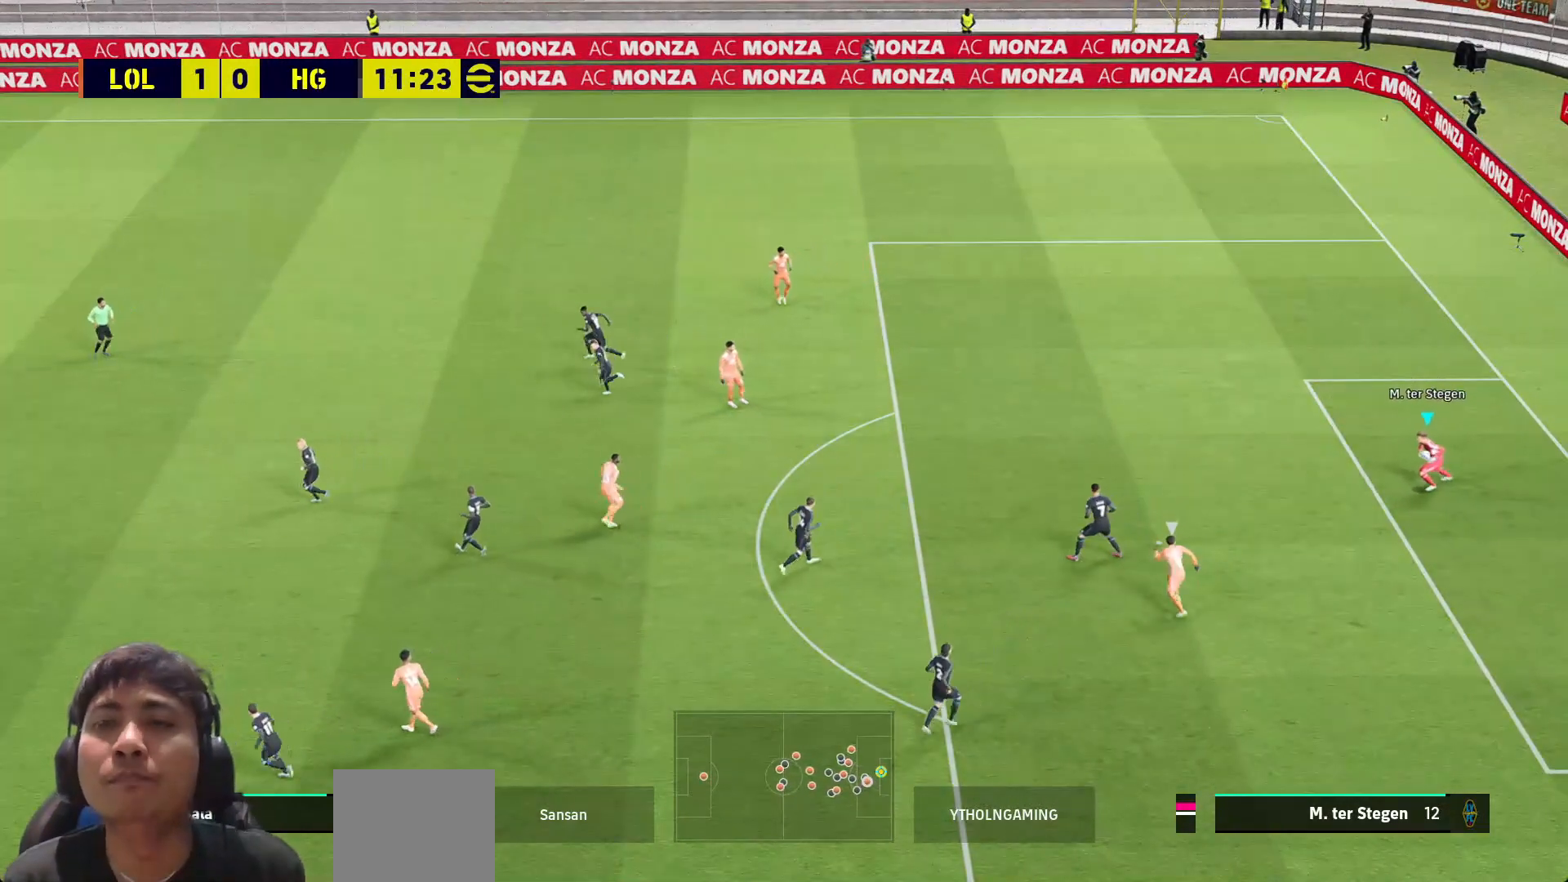
{"buttons": ["R1", "L3"], "left_stick": "left", "right_stick": "center", "events": [[267, "L3", "down"]]}
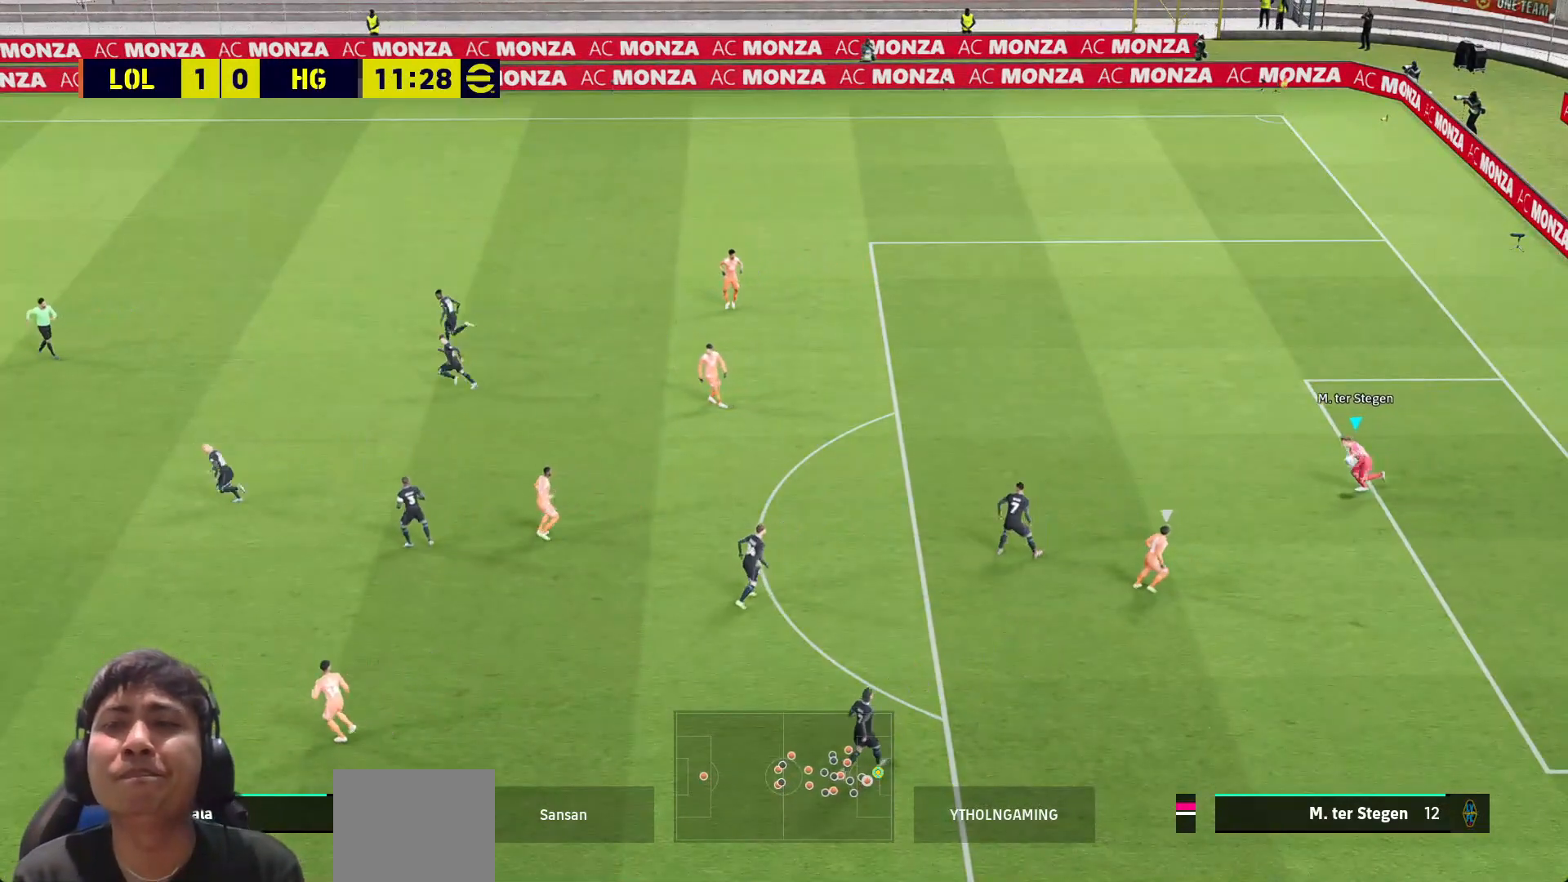
{"buttons": ["R1", "L3"], "left_stick": "left", "right_stick": "center", "events": [[267, "L3", "up"], [300, "R1", "up"], [333, "left_stick", "center"], [383, "R1", "down"], [417, "L3", "down"], [417, "left_stick", "left"]]}
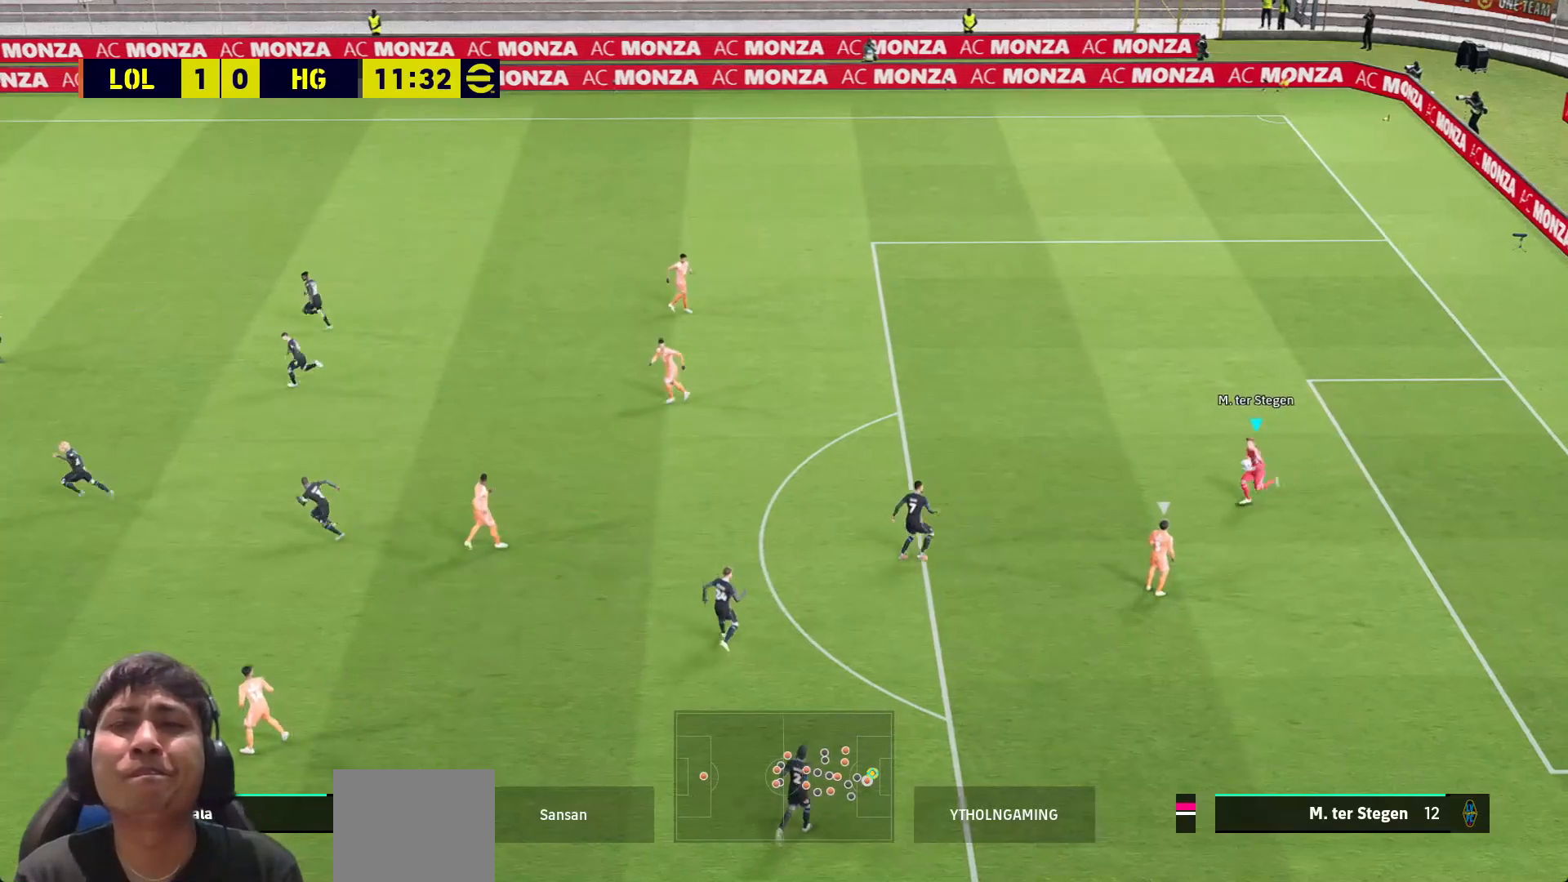
{"buttons": ["R1", "L3"], "left_stick": "left", "right_stick": "center", "events": []}
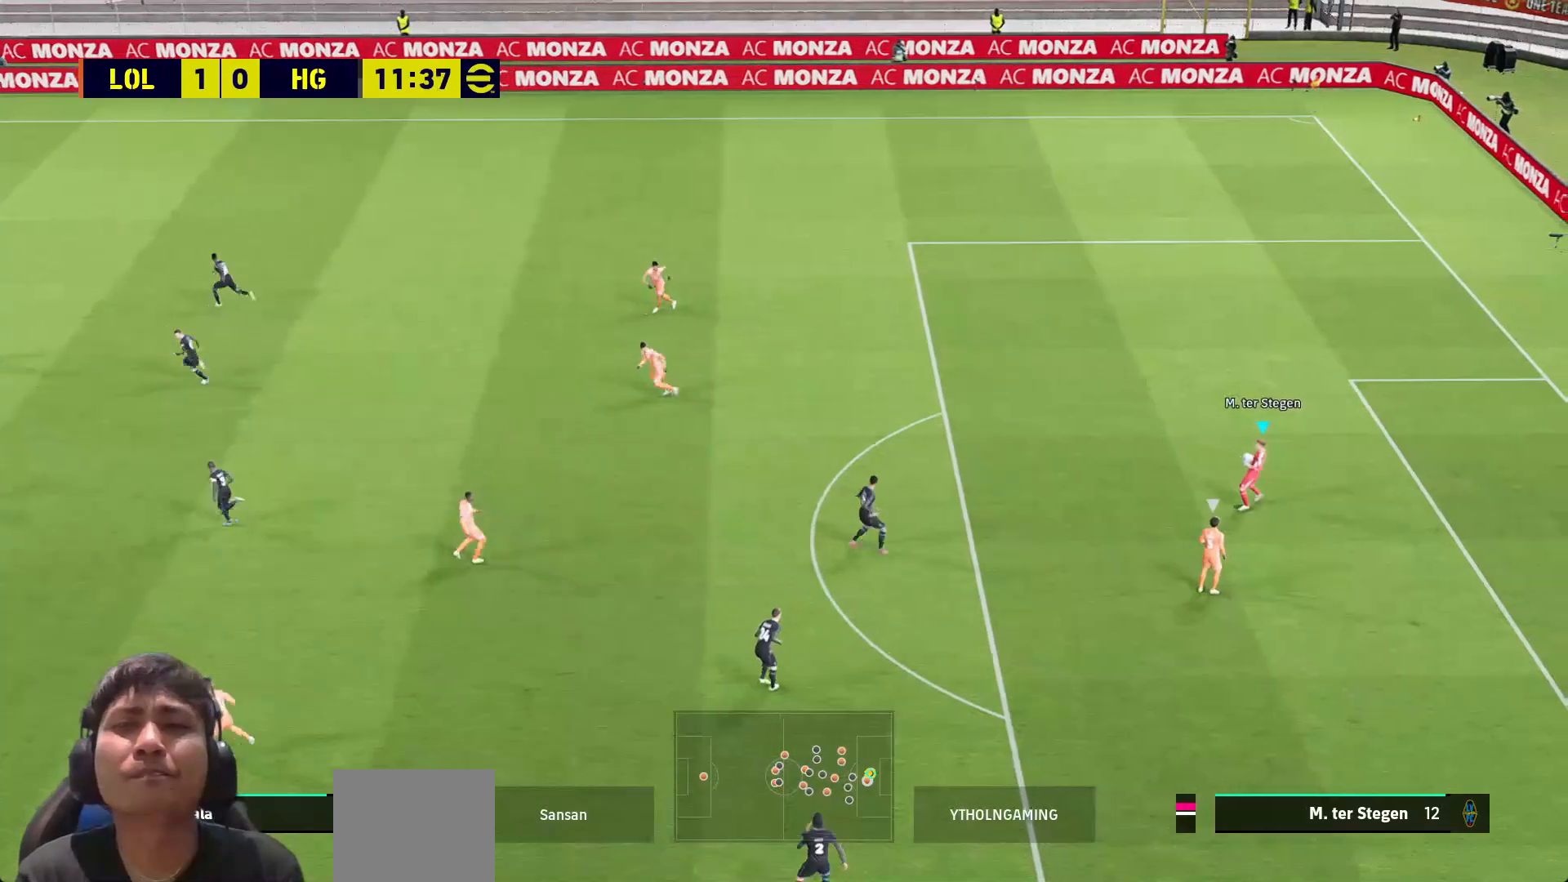
{"buttons": ["R1", "L3"], "left_stick": "left", "right_stick": "center", "events": []}
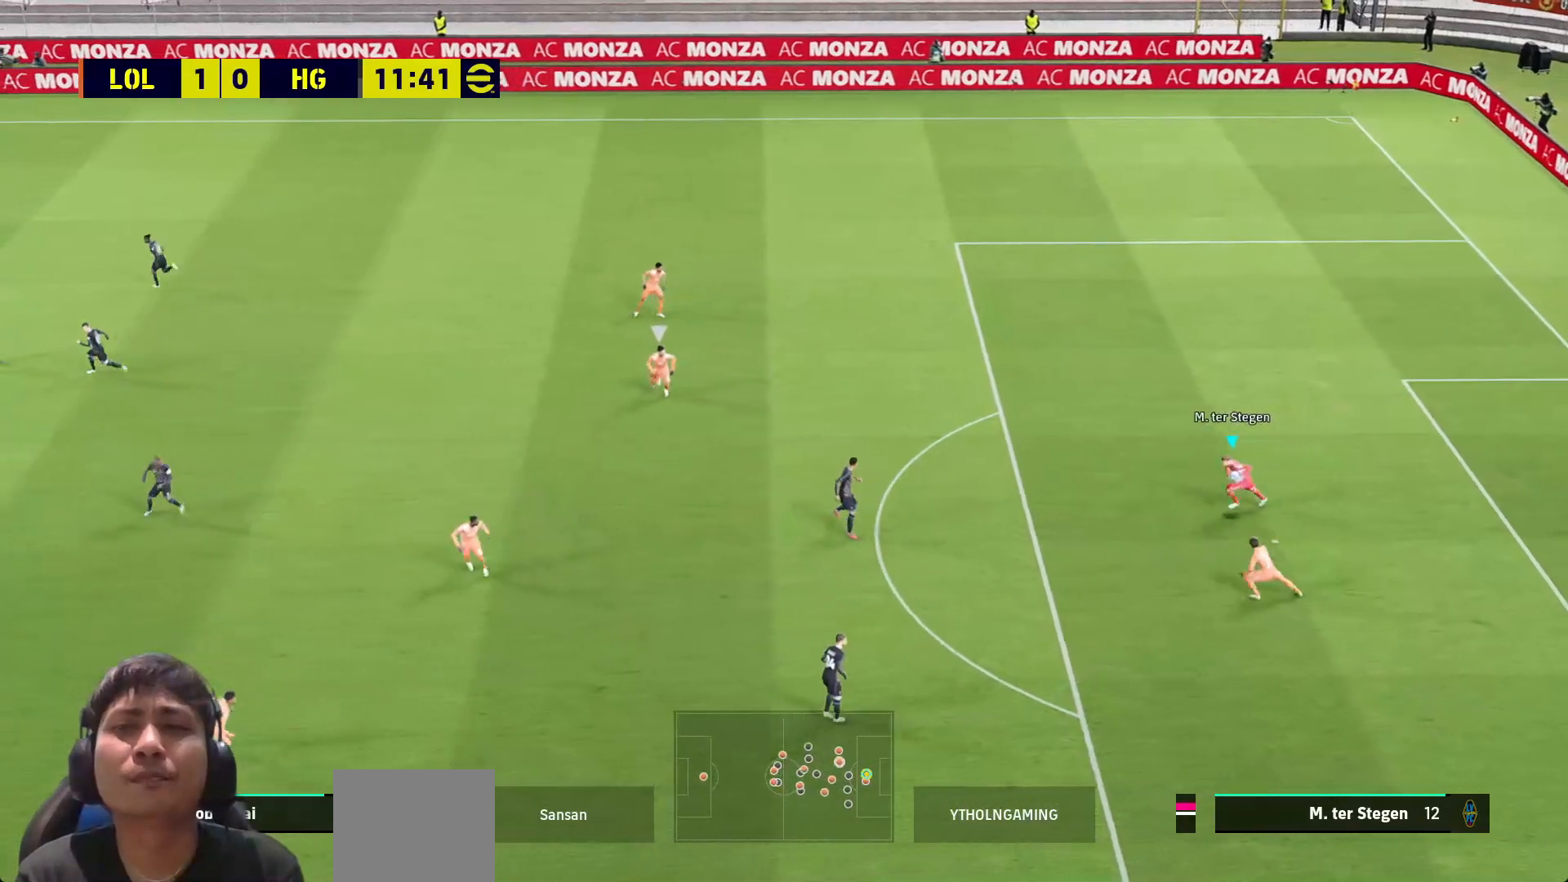
{"buttons": ["R1"], "left_stick": "left", "right_stick": "center", "events": [[467, "L3", "up"]]}
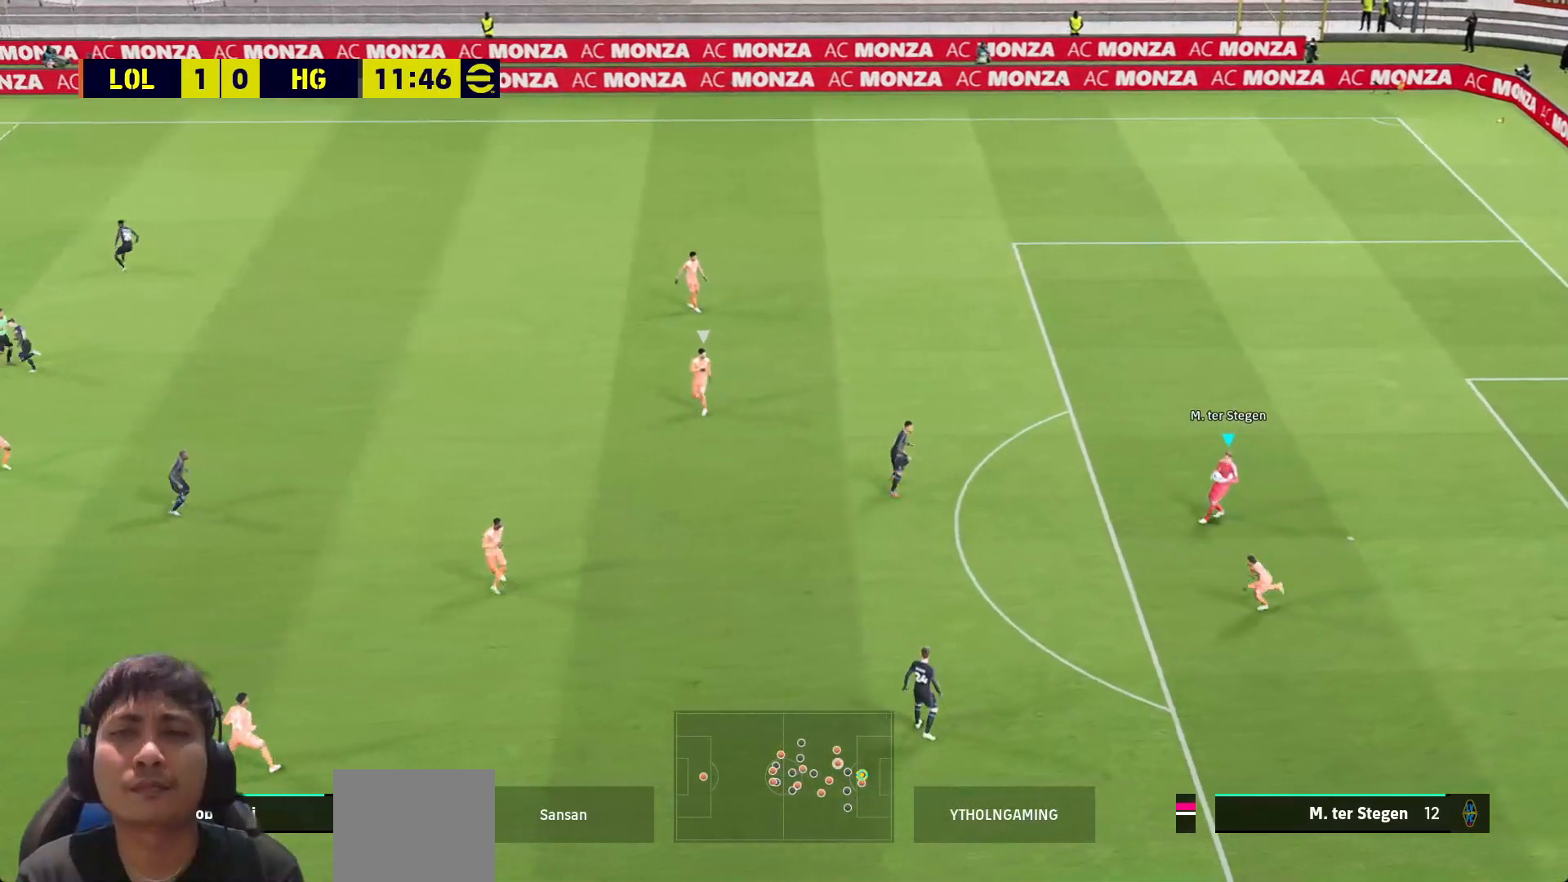
{"buttons": ["R1"], "left_stick": "left", "right_stick": "center", "events": []}
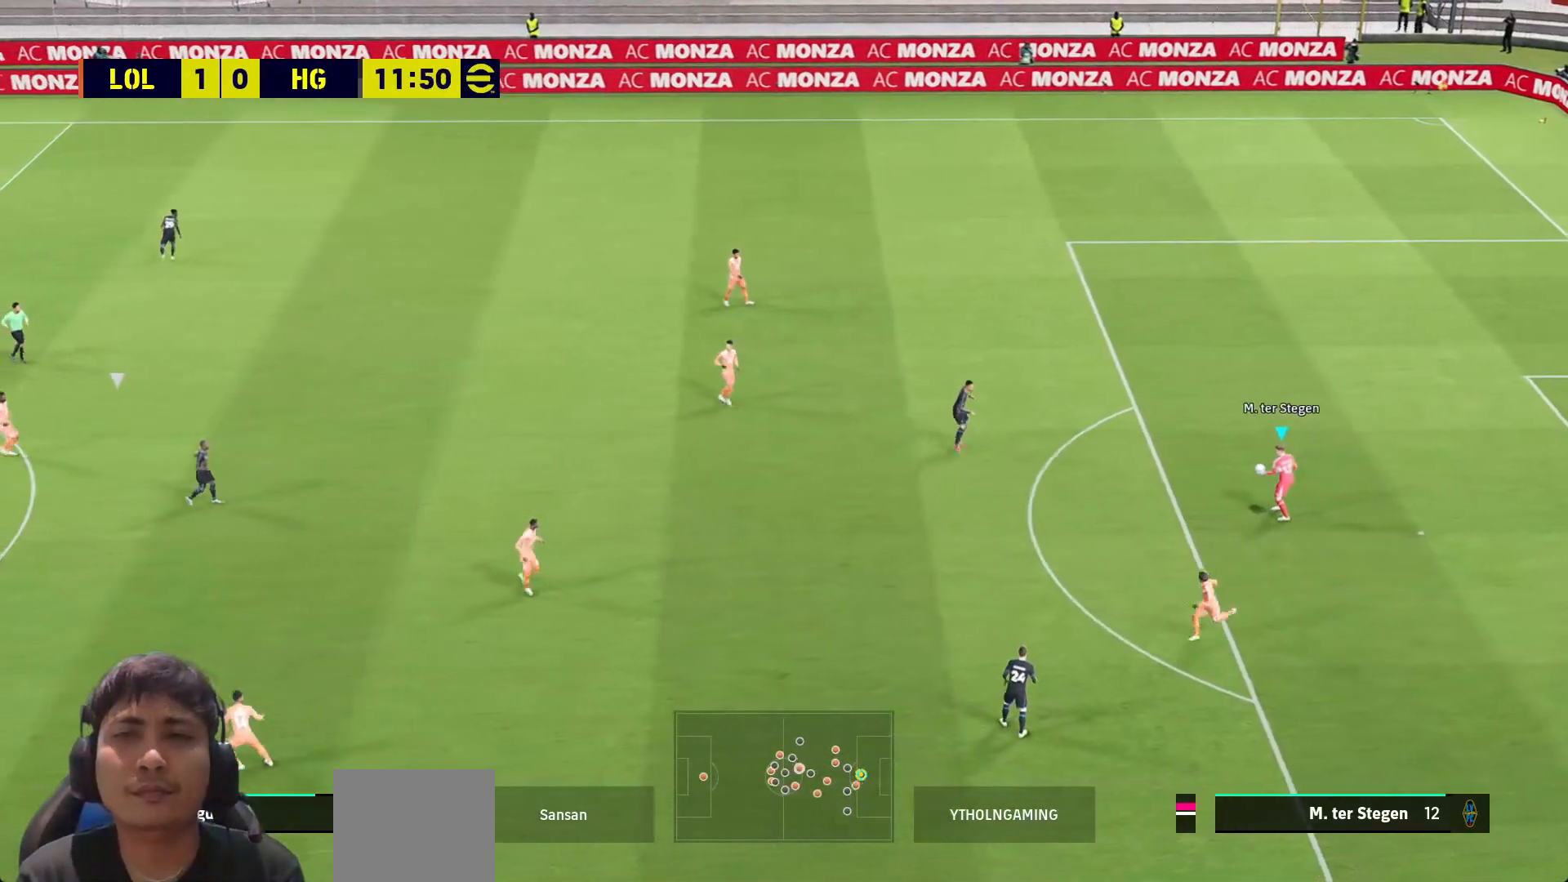
{"buttons": ["R1"], "left_stick": "left", "right_stick": "center", "events": []}
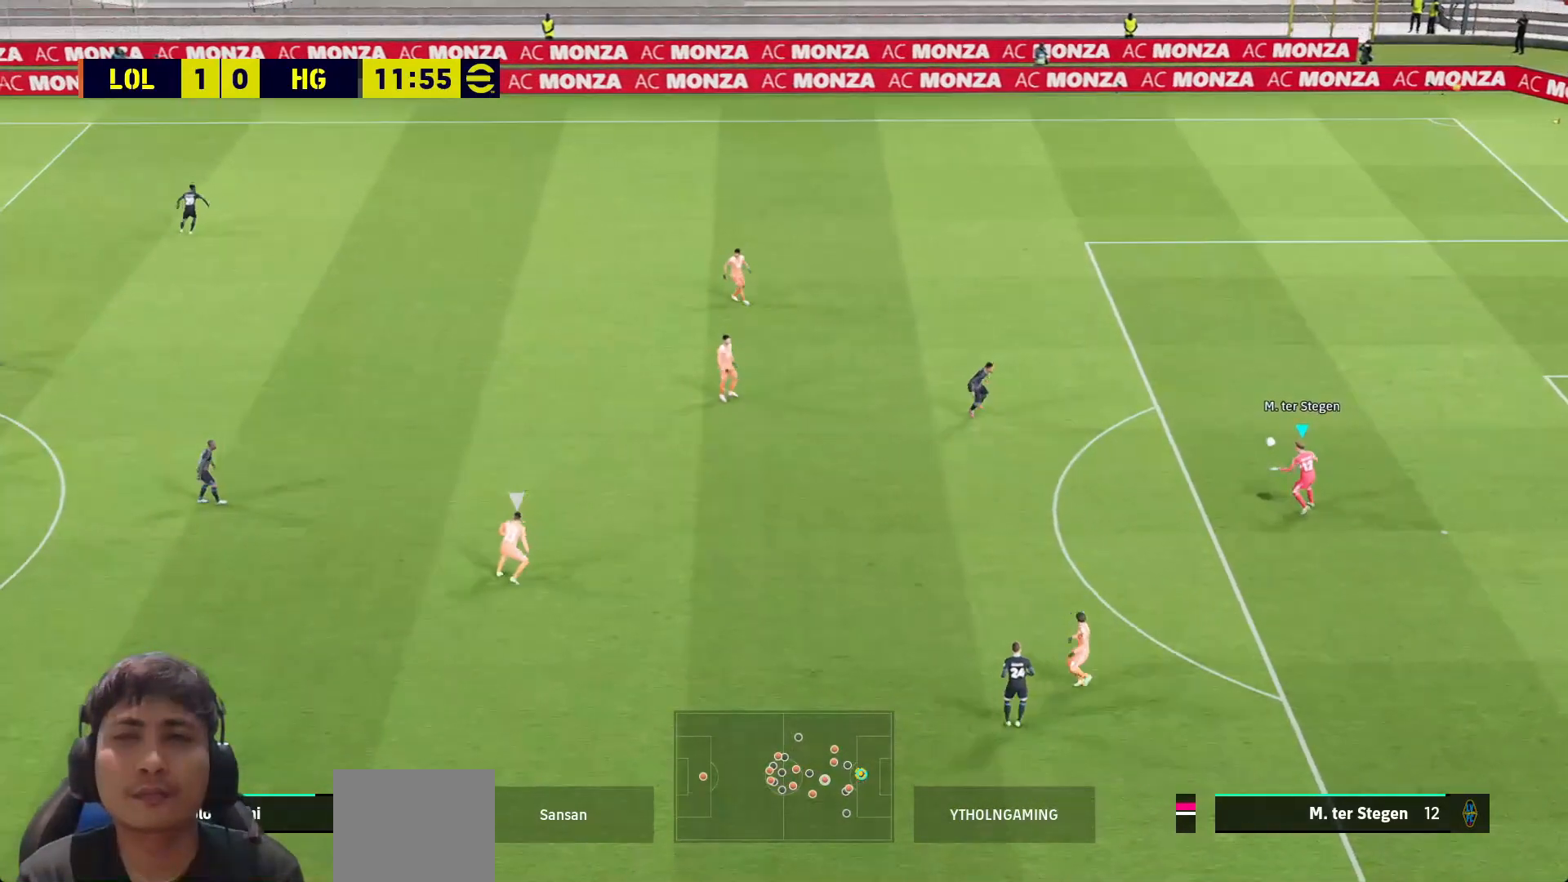
{"buttons": ["R1"], "left_stick": "left", "right_stick": "center", "events": []}